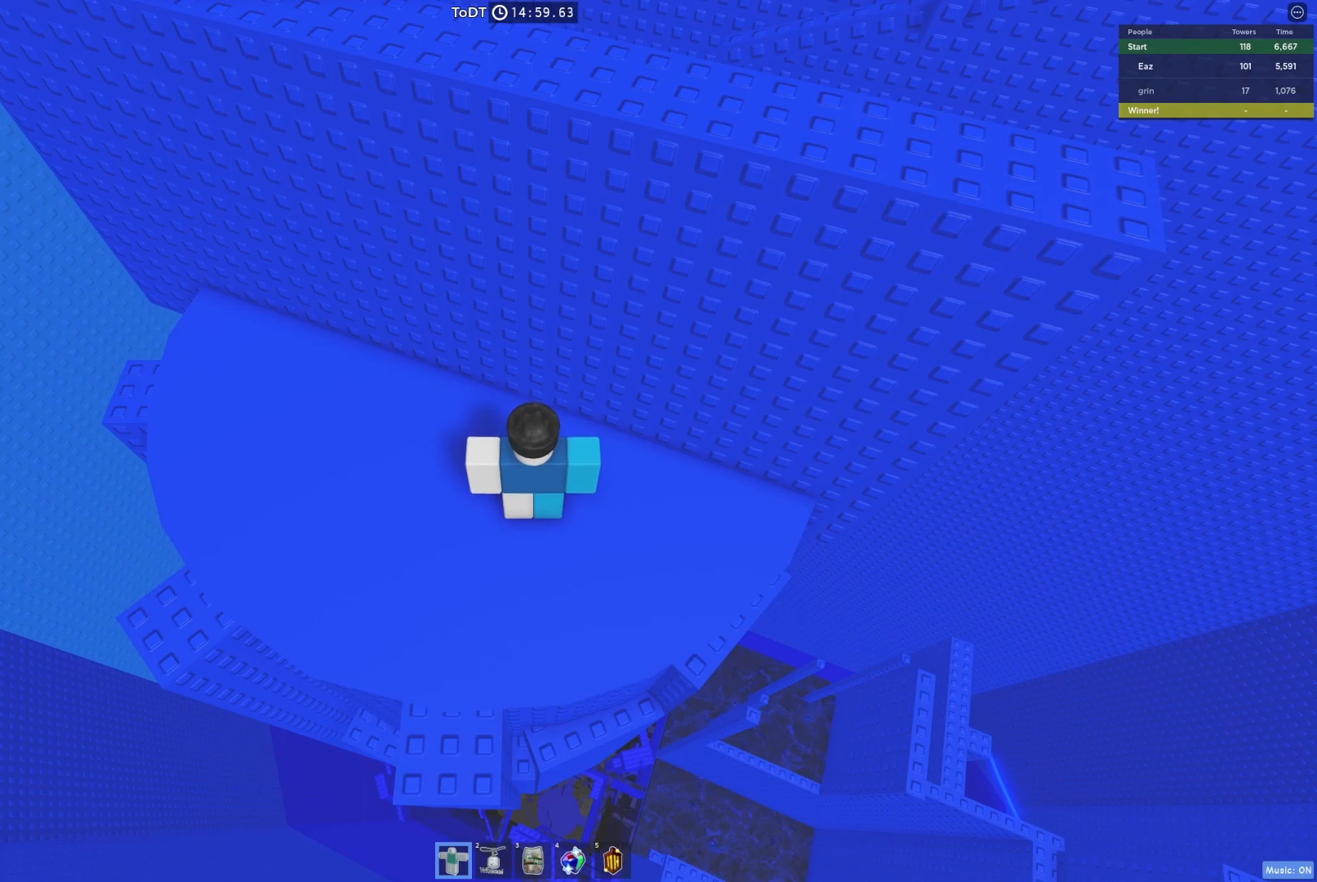
Gameplay with keyboard; each line is a JSON object with the keys held at the frame after it. "events" lists presses ("down") and releases ("up") of "a", "ctrl", "d", "e", "q", "s", "shift", "space" and "w" between this image and that frame as [ms after this image, input, new state], when the widget could be followed in between. No other keys are recorded. Mouse input is not recorded.
{"keys": ["shift"], "events": [[417, "shift", "down"]]}
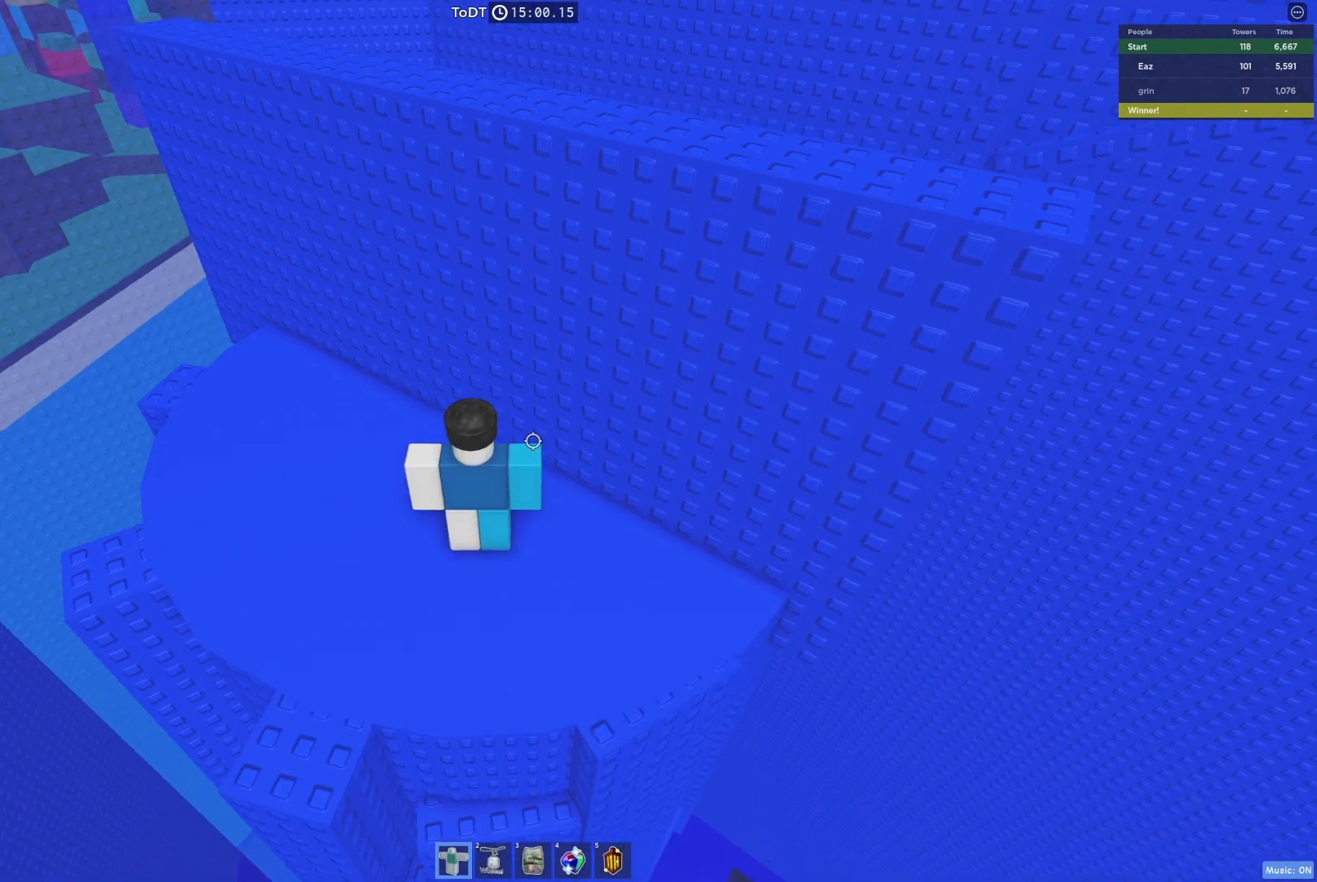
{"keys": [], "events": [[50, "shift", "up"]]}
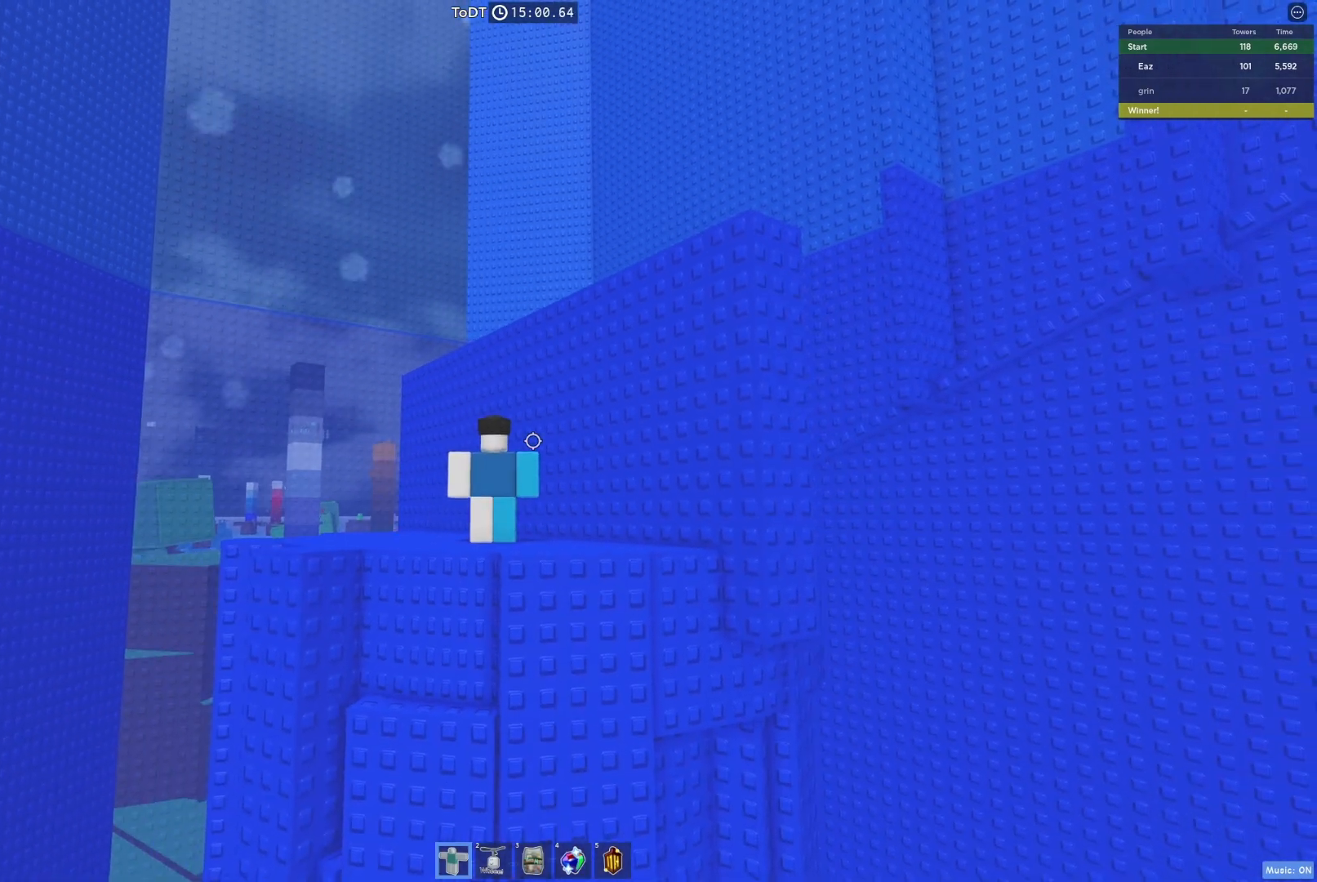
{"keys": ["d", "w"], "events": [[233, "d", "down"], [233, "w", "down"]]}
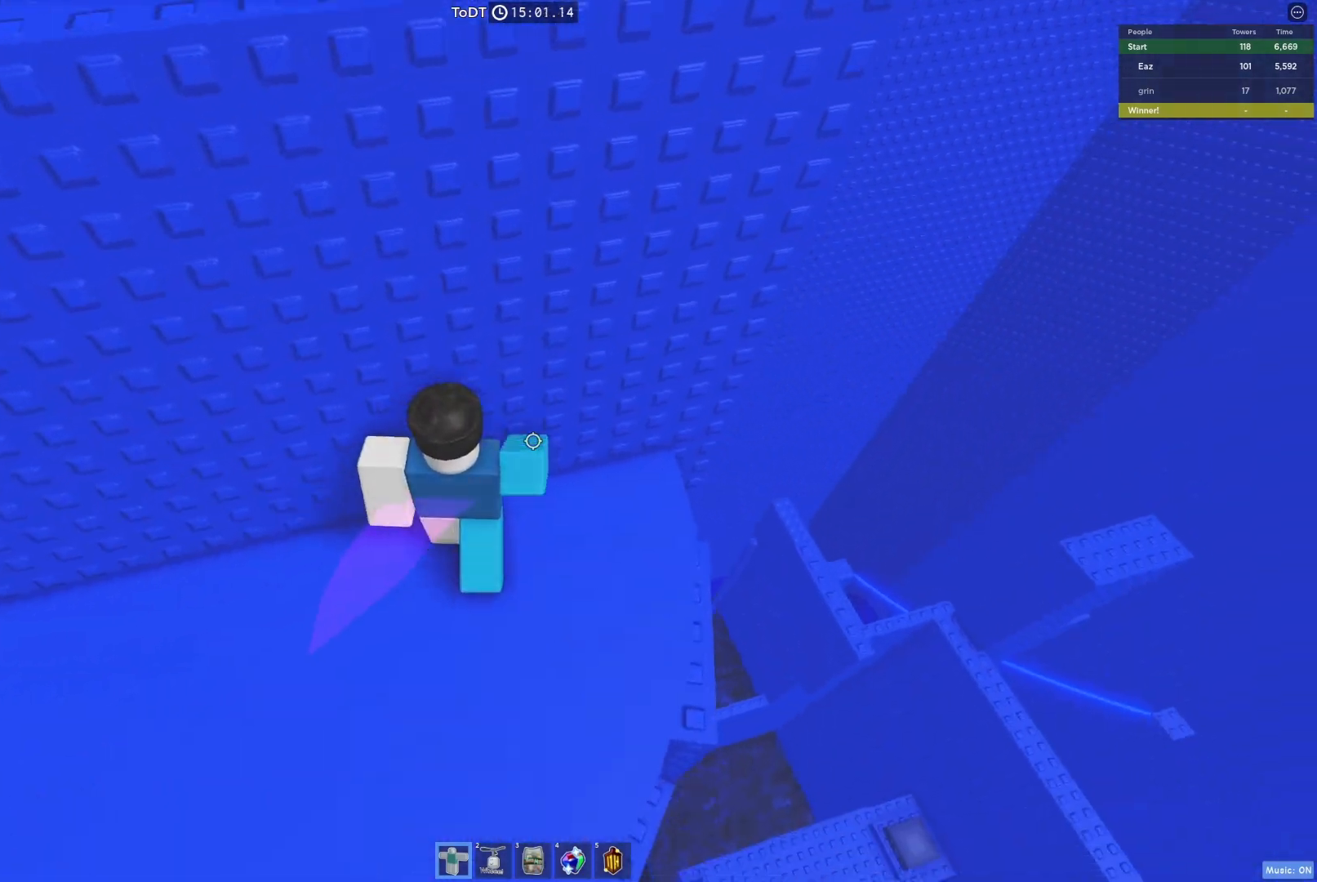
{"keys": [], "events": [[183, "w", "up"], [333, "d", "up"]]}
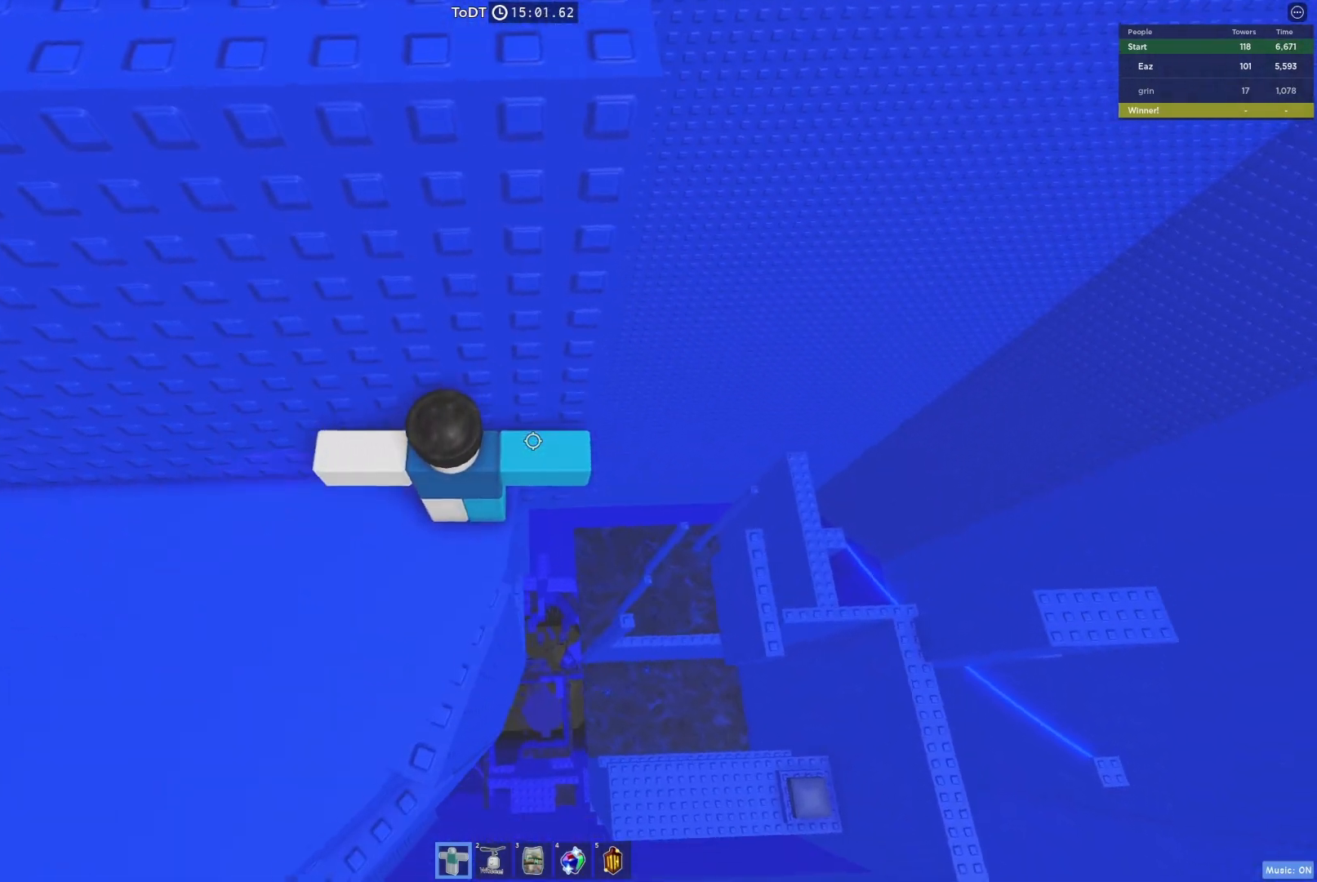
{"keys": [], "events": [[283, "w", "down"], [383, "w", "up"]]}
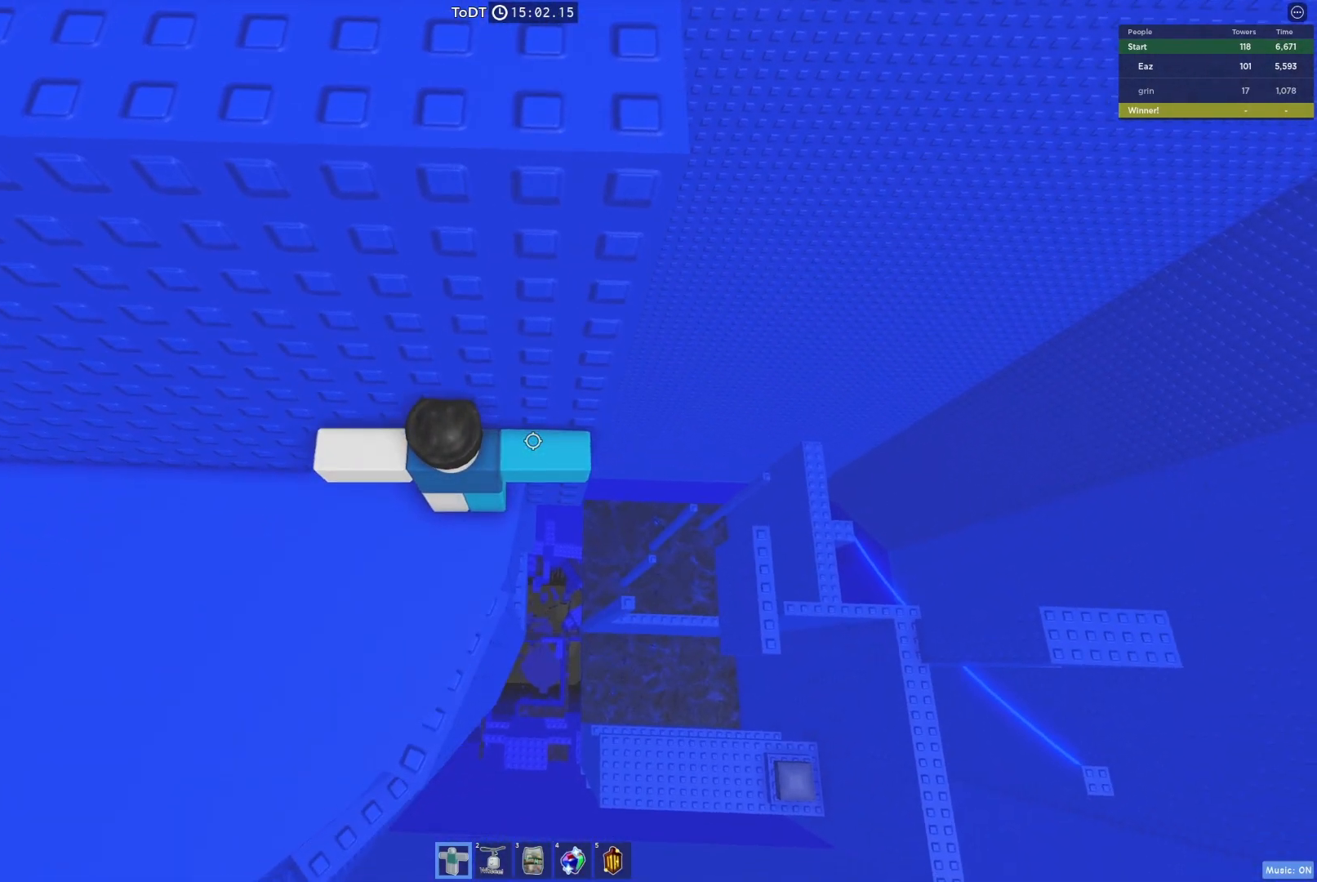
{"keys": ["d"], "events": [[67, "d", "down"], [267, "space", "down"], [417, "space", "up"]]}
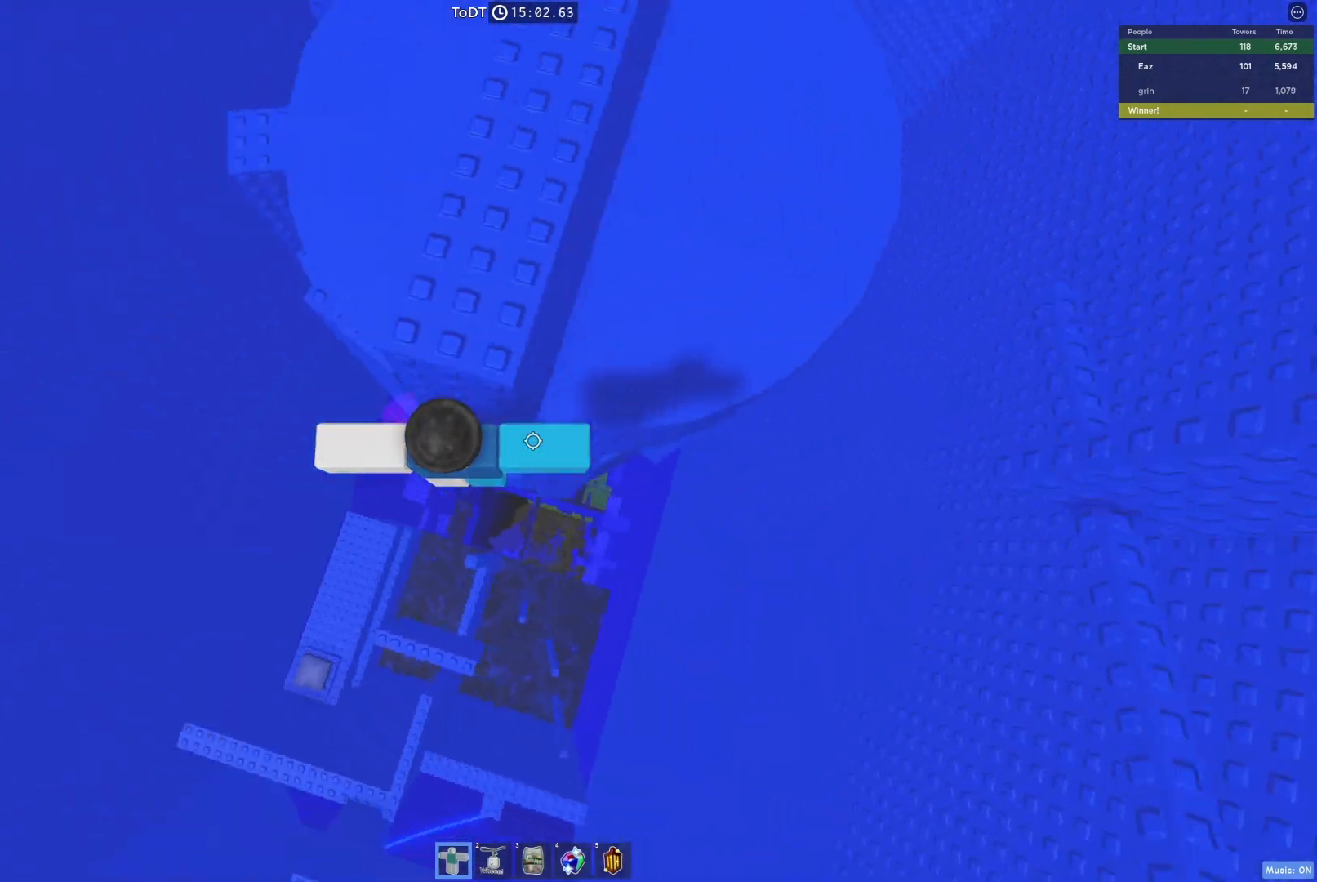
{"keys": ["w"], "events": [[283, "space", "down"], [350, "w", "down"], [417, "d", "up"], [417, "space", "up"]]}
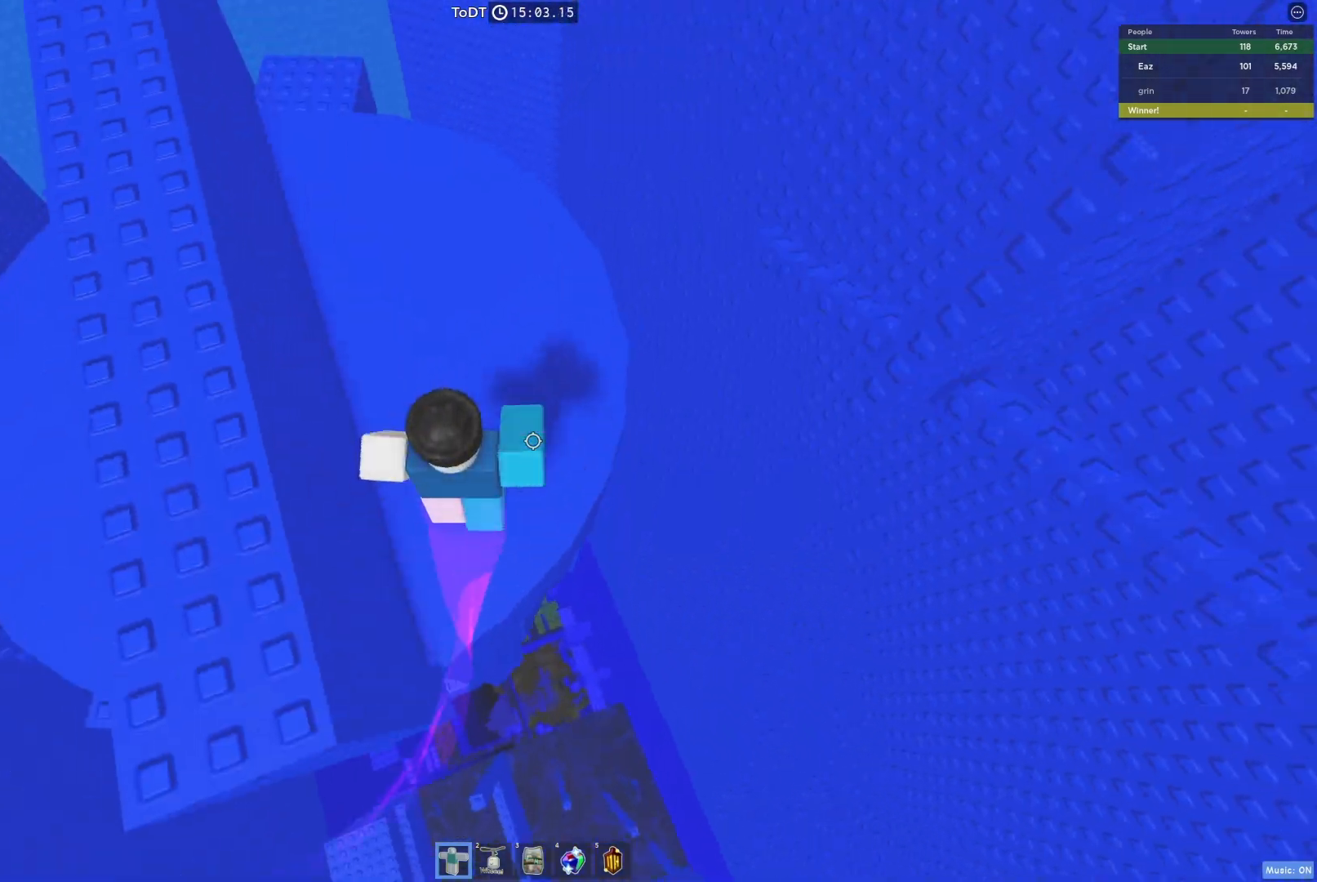
{"keys": ["a", "w"], "events": [[317, "a", "down"]]}
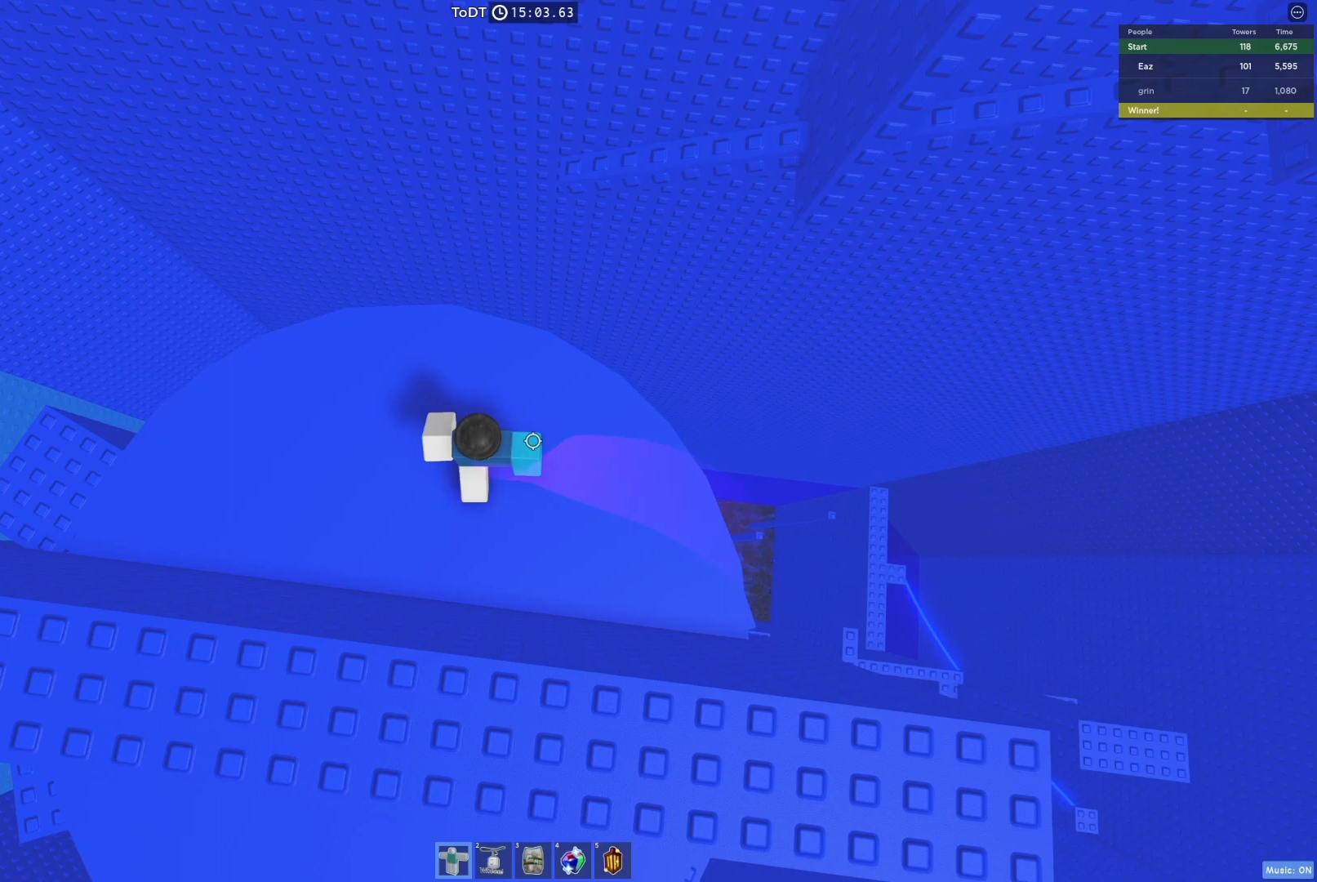
{"keys": ["space", "w"], "events": [[50, "a", "up"], [233, "w", "up"], [333, "w", "down"], [433, "space", "down"]]}
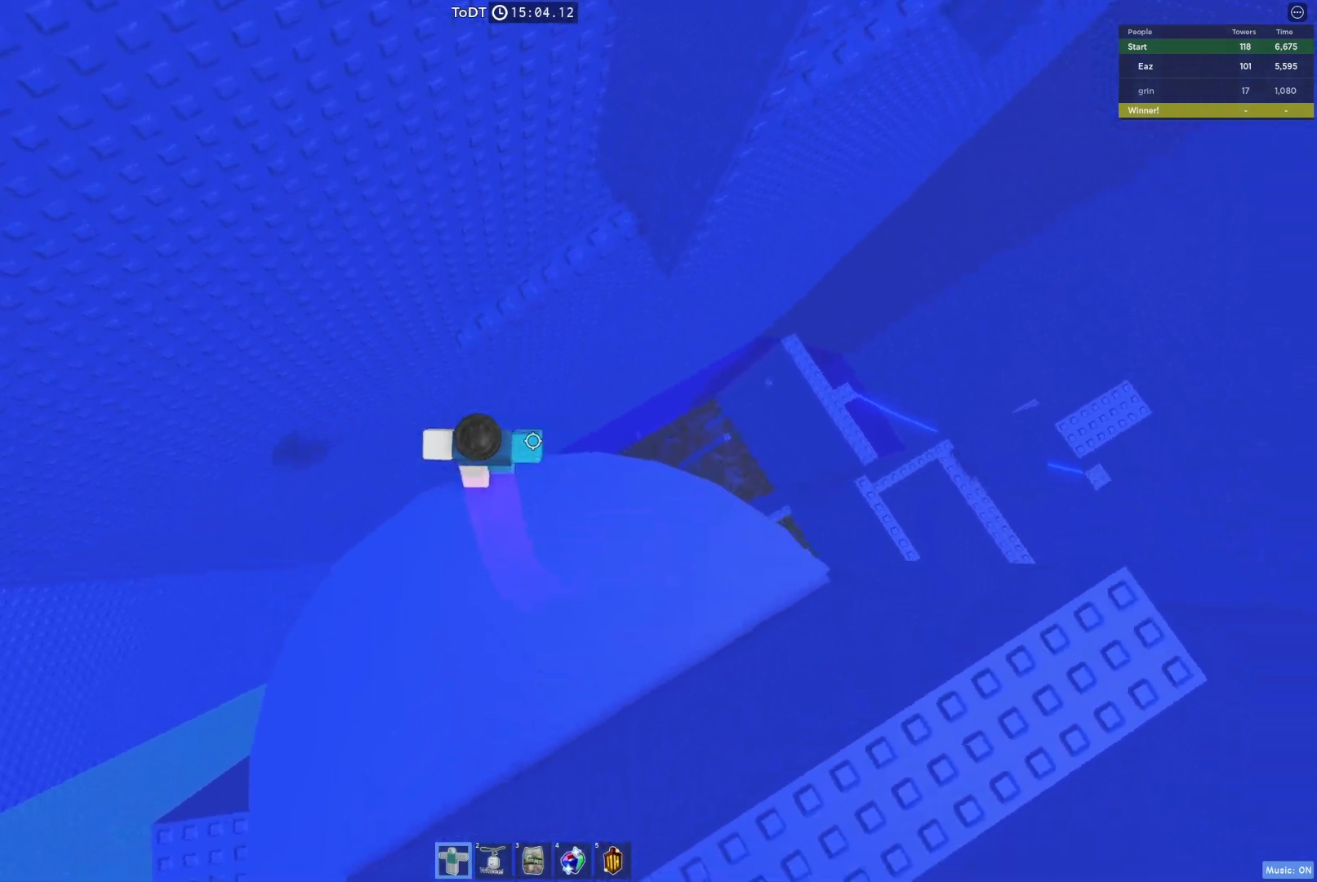
{"keys": ["space", "w"], "events": [[83, "space", "up"], [317, "w", "up"], [383, "space", "down"], [500, "w", "down"]]}
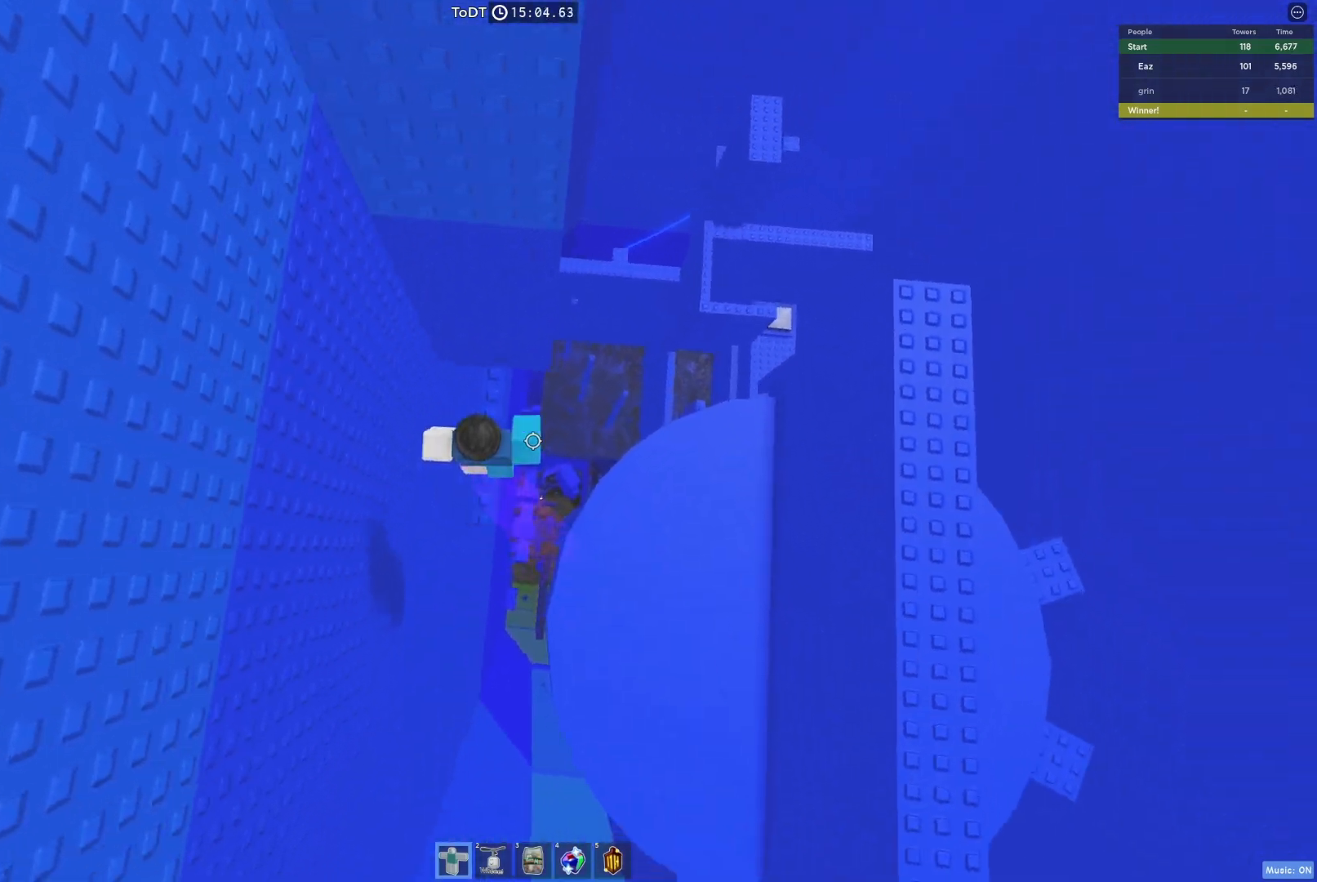
{"keys": ["d"], "events": [[33, "space", "up"], [283, "w", "up"], [483, "d", "down"]]}
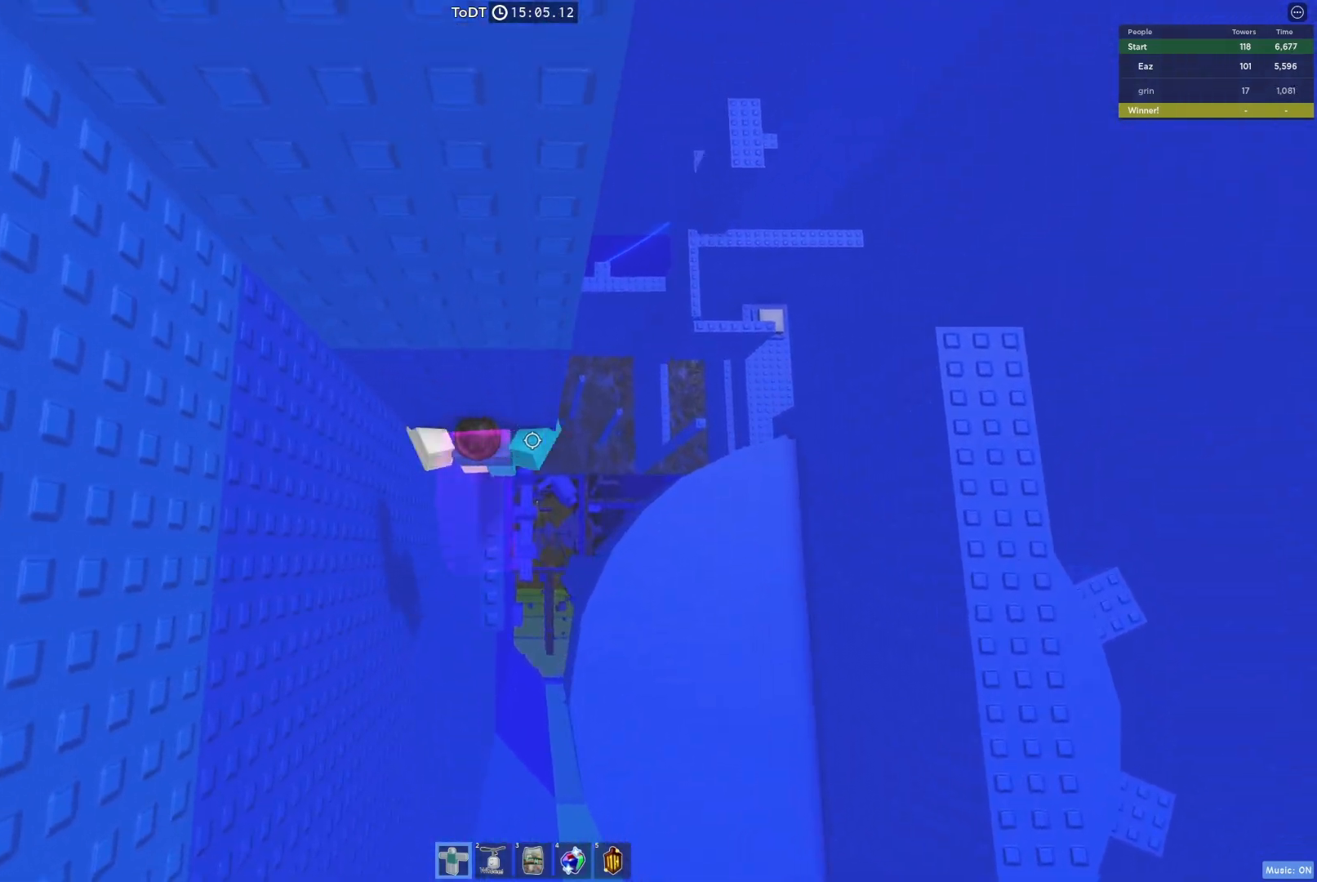
{"keys": ["d"], "events": [[150, "space", "down"], [317, "space", "up"]]}
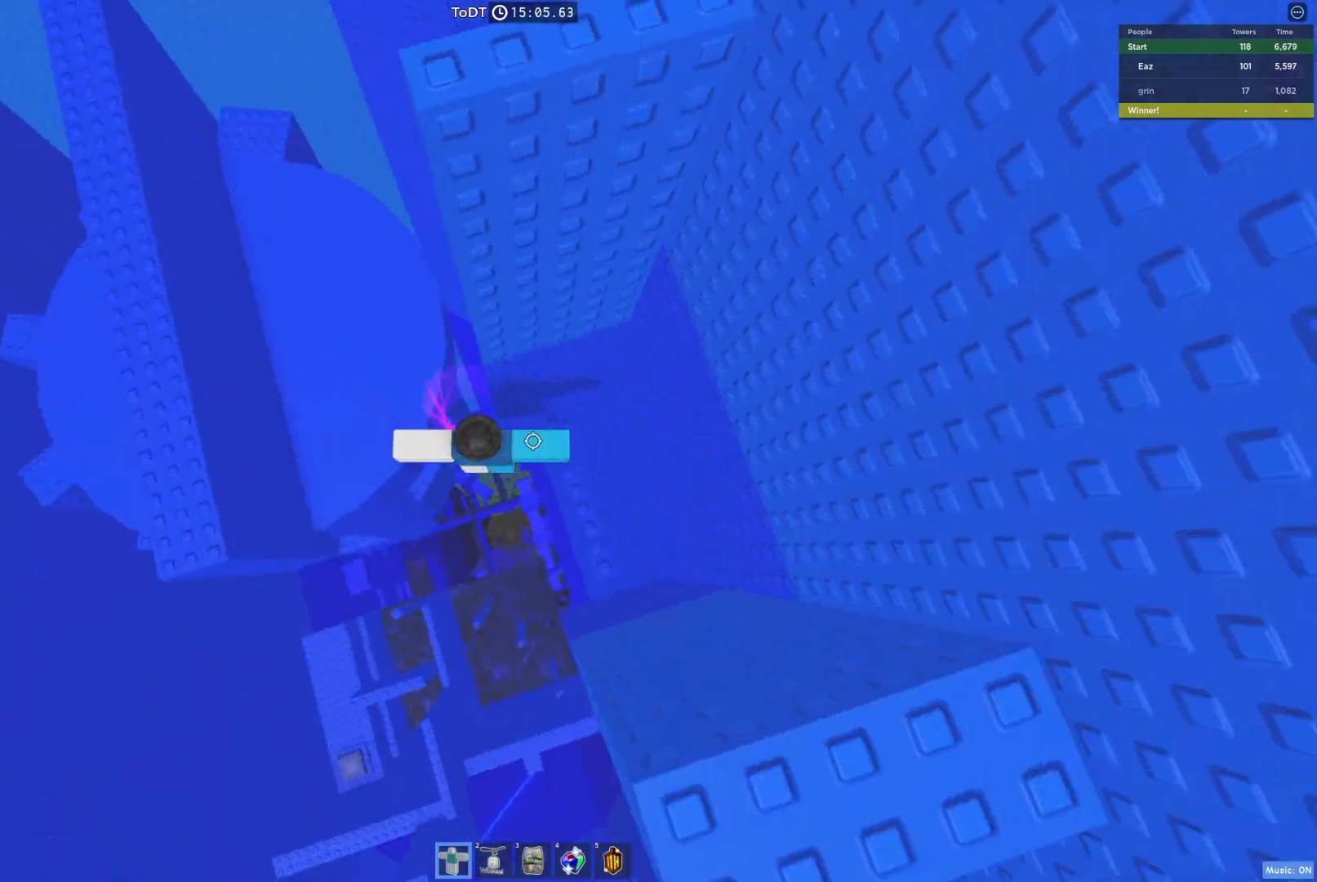
{"keys": [], "events": [[150, "d", "up"], [150, "space", "down"], [267, "space", "up"]]}
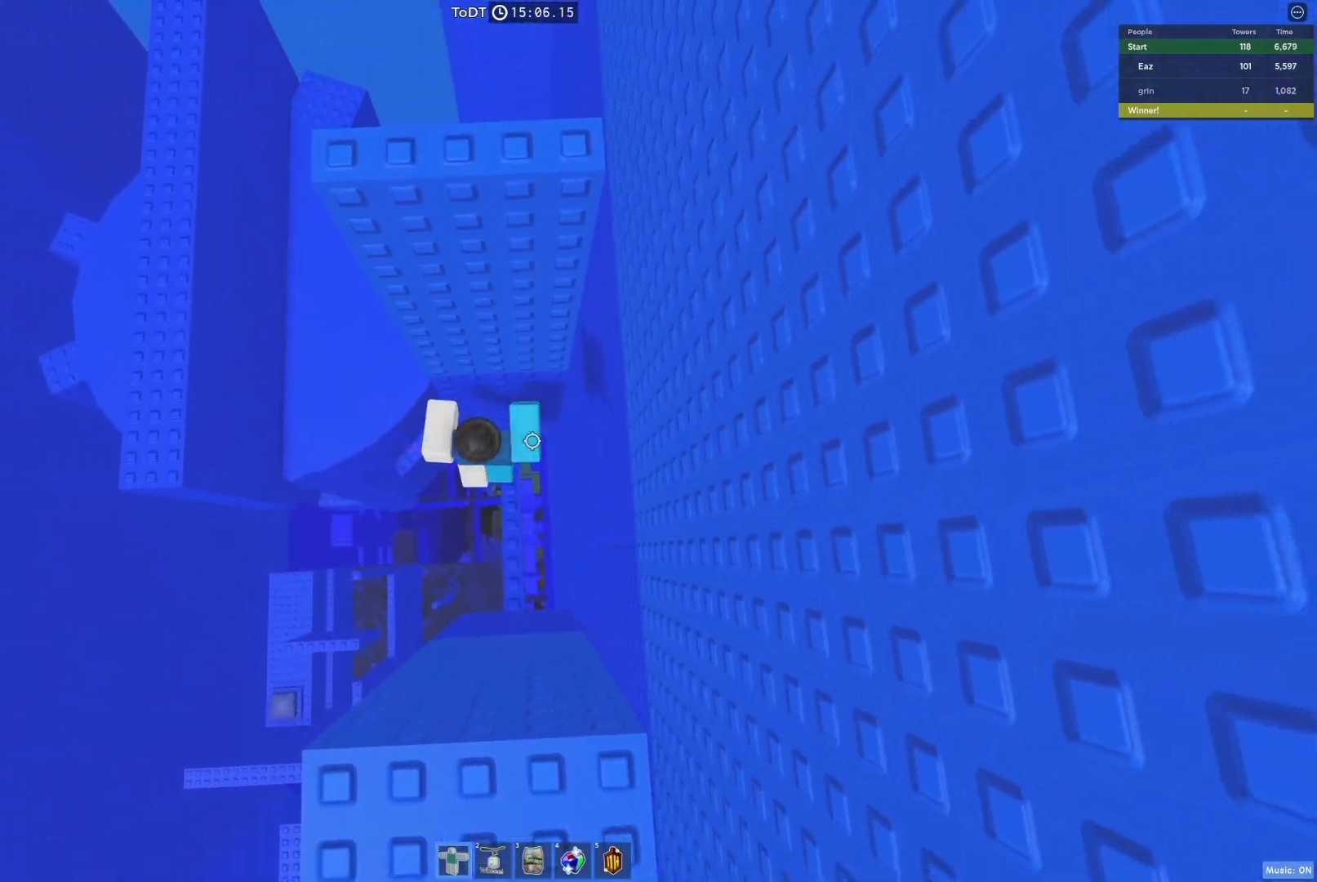
{"keys": ["space"], "events": [[467, "space", "down"]]}
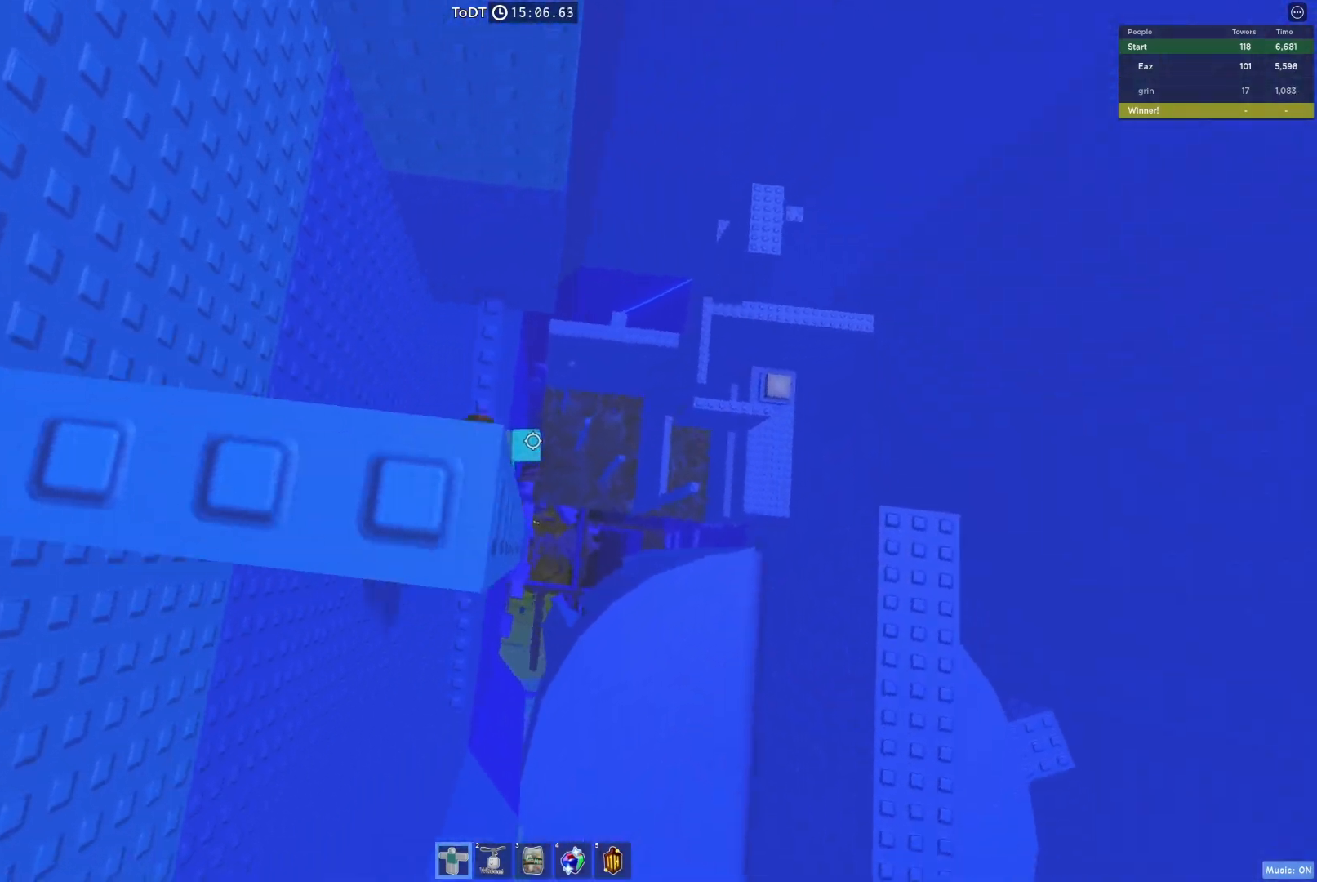
{"keys": [], "events": [[17, "w", "down"], [100, "space", "up"], [433, "w", "up"]]}
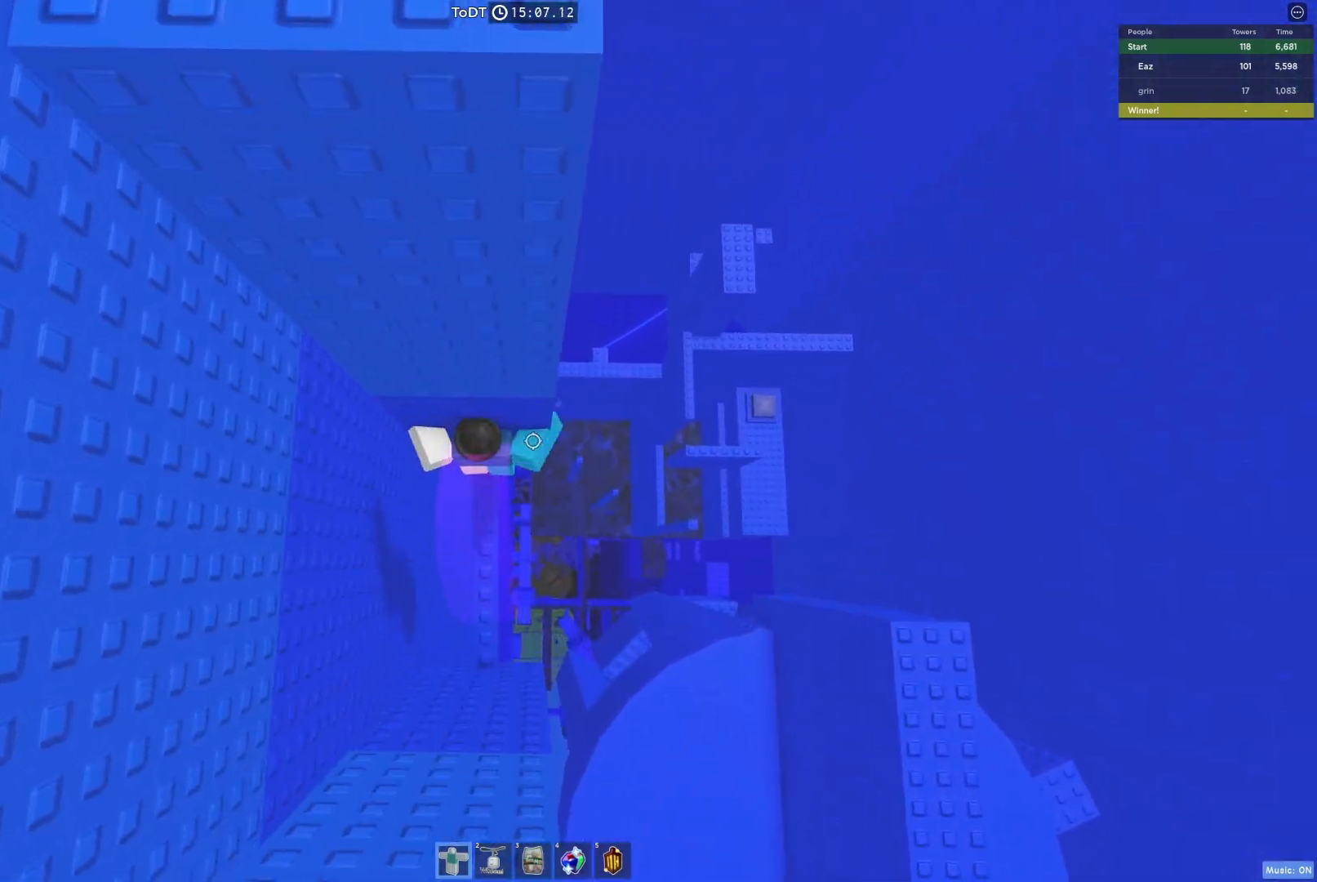
{"keys": ["d"], "events": [[67, "d", "down"], [183, "space", "down"], [333, "space", "up"]]}
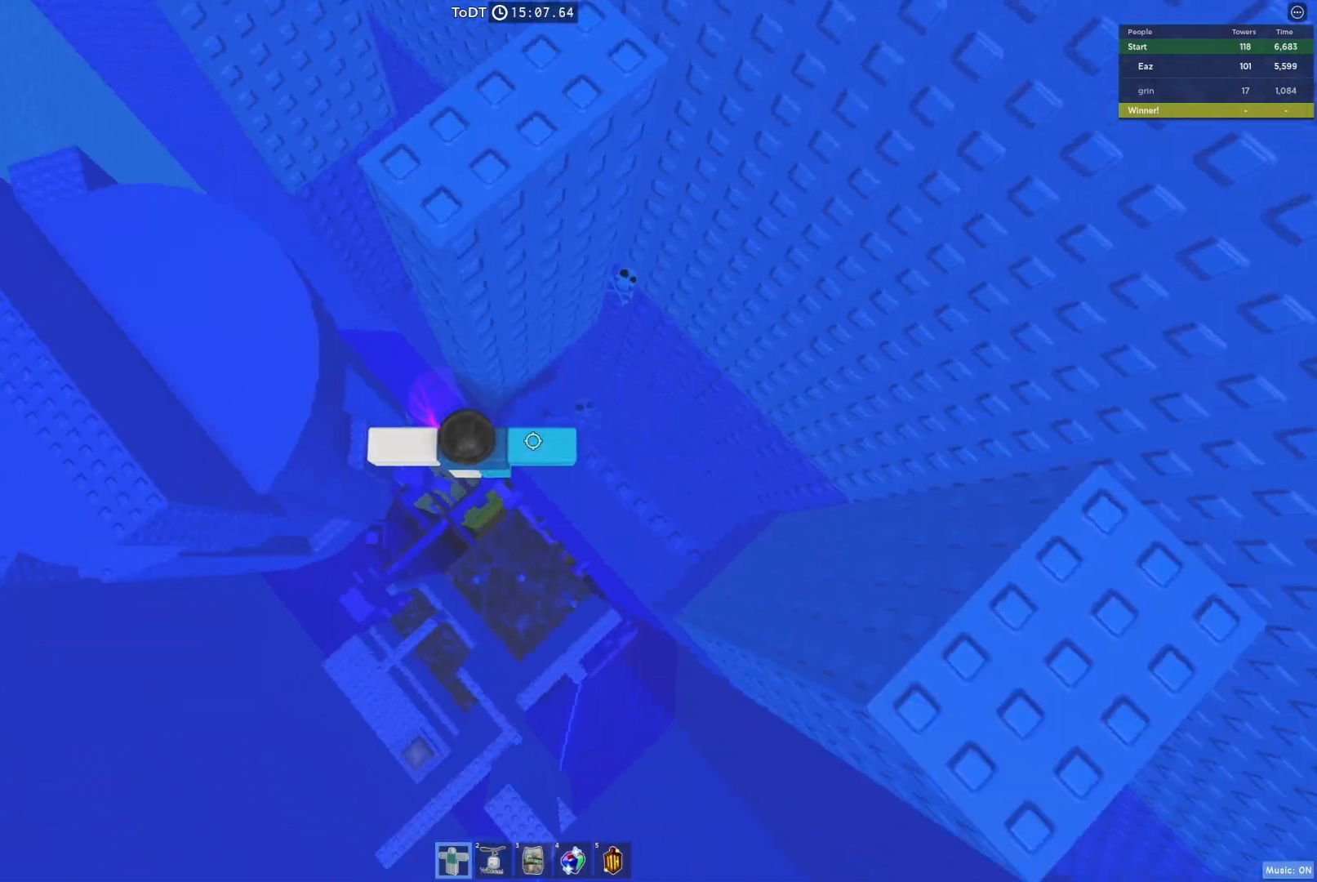
{"keys": [], "events": [[167, "space", "down"], [200, "d", "up"], [283, "space", "up"]]}
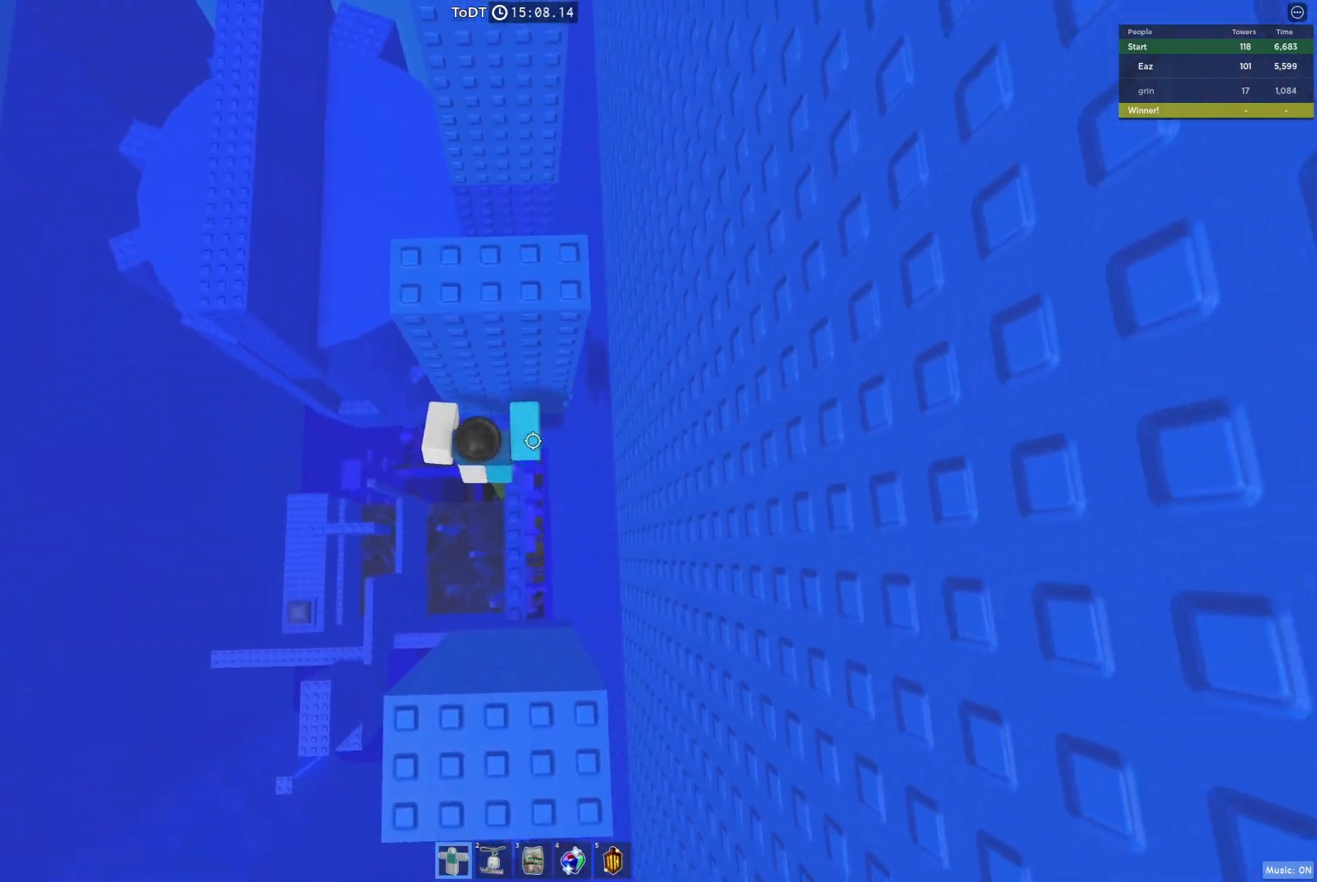
{"keys": [], "events": []}
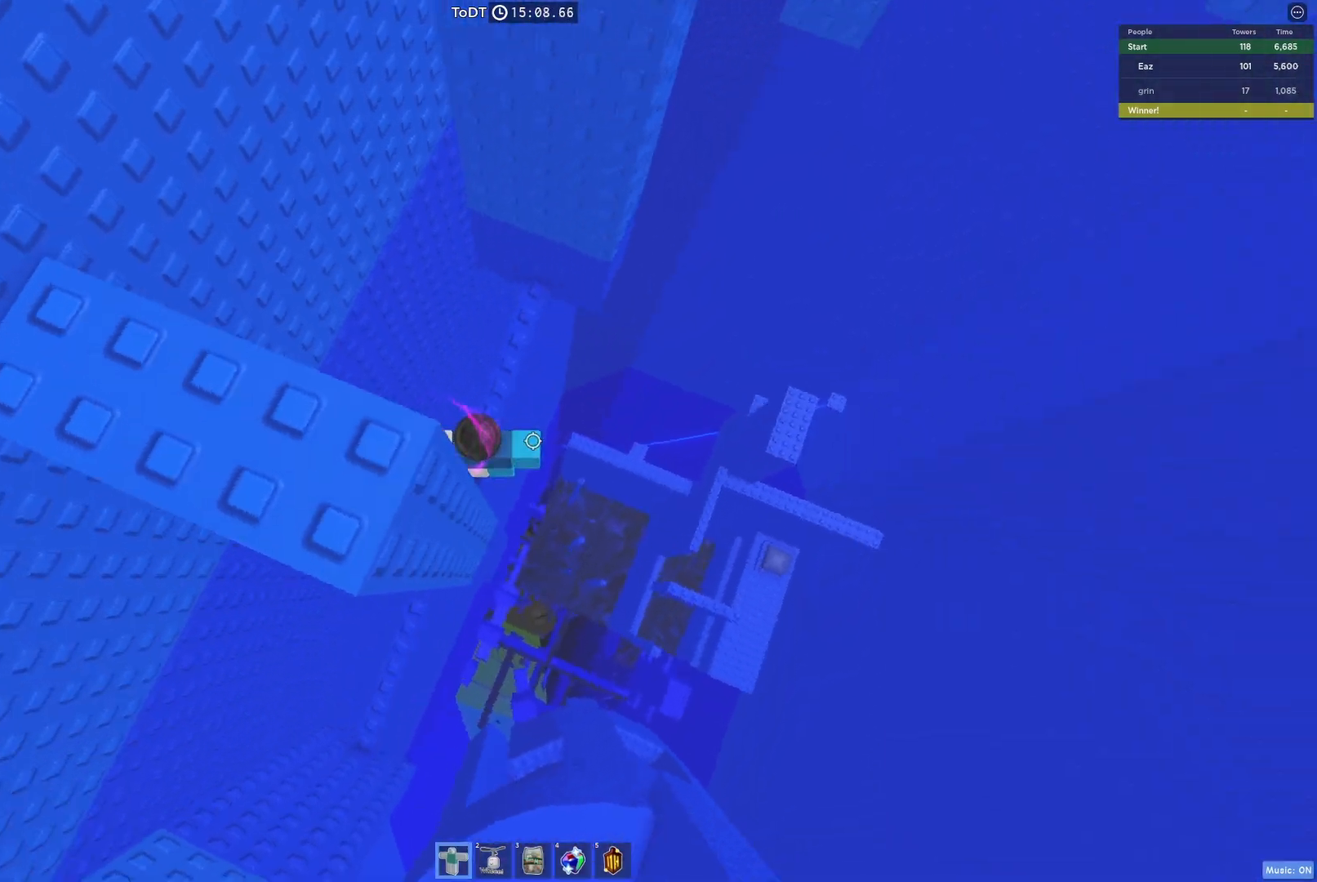
{"keys": [], "events": [[50, "space", "down"], [67, "w", "down"], [150, "space", "up"], [483, "w", "up"]]}
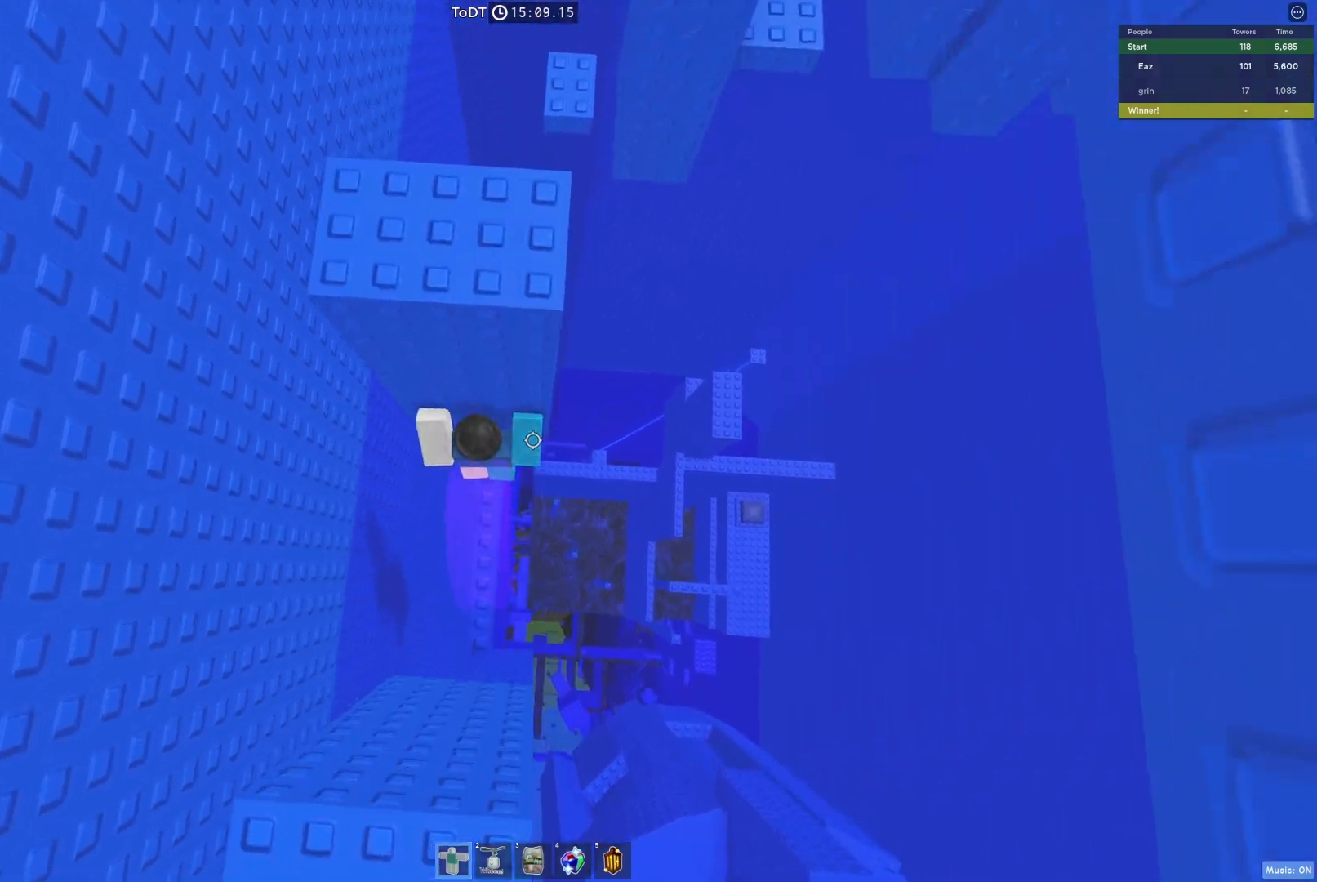
{"keys": ["d"], "events": [[100, "d", "down"], [233, "space", "down"], [383, "space", "up"]]}
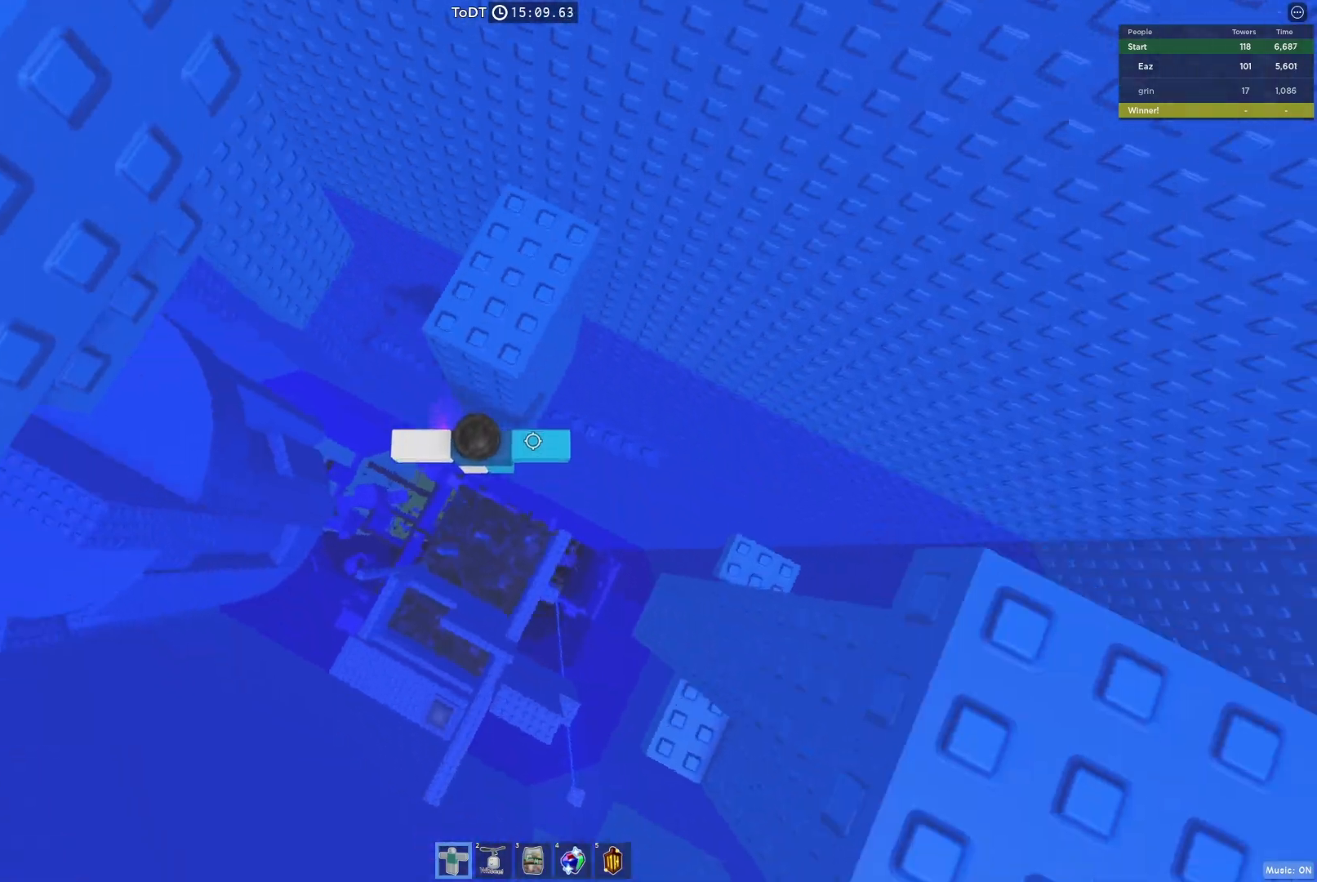
{"keys": [], "events": [[267, "d", "up"], [317, "space", "down"], [417, "space", "up"]]}
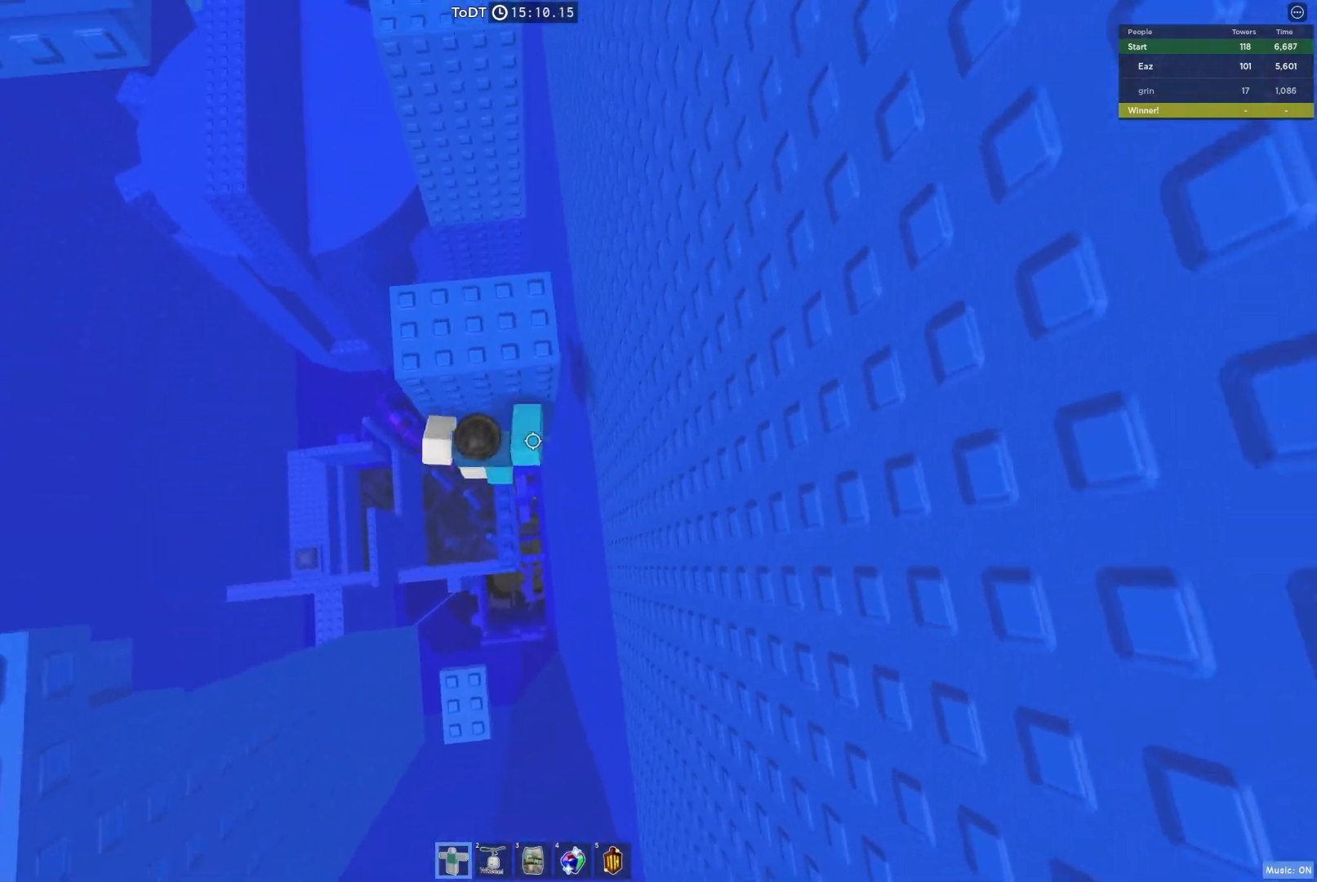
{"keys": [], "events": []}
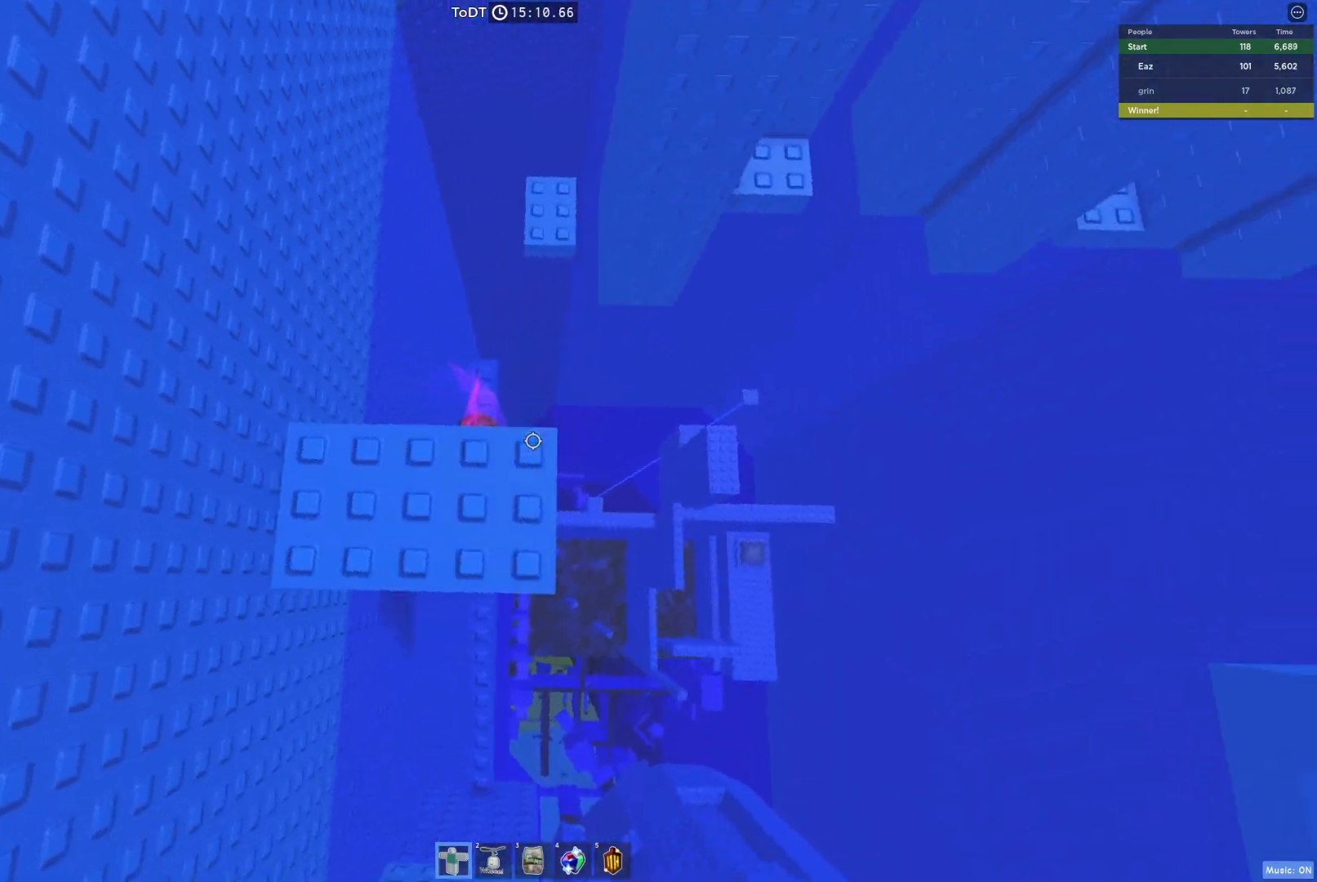
{"keys": ["w"], "events": [[83, "w", "down"], [267, "space", "down"], [417, "space", "up"]]}
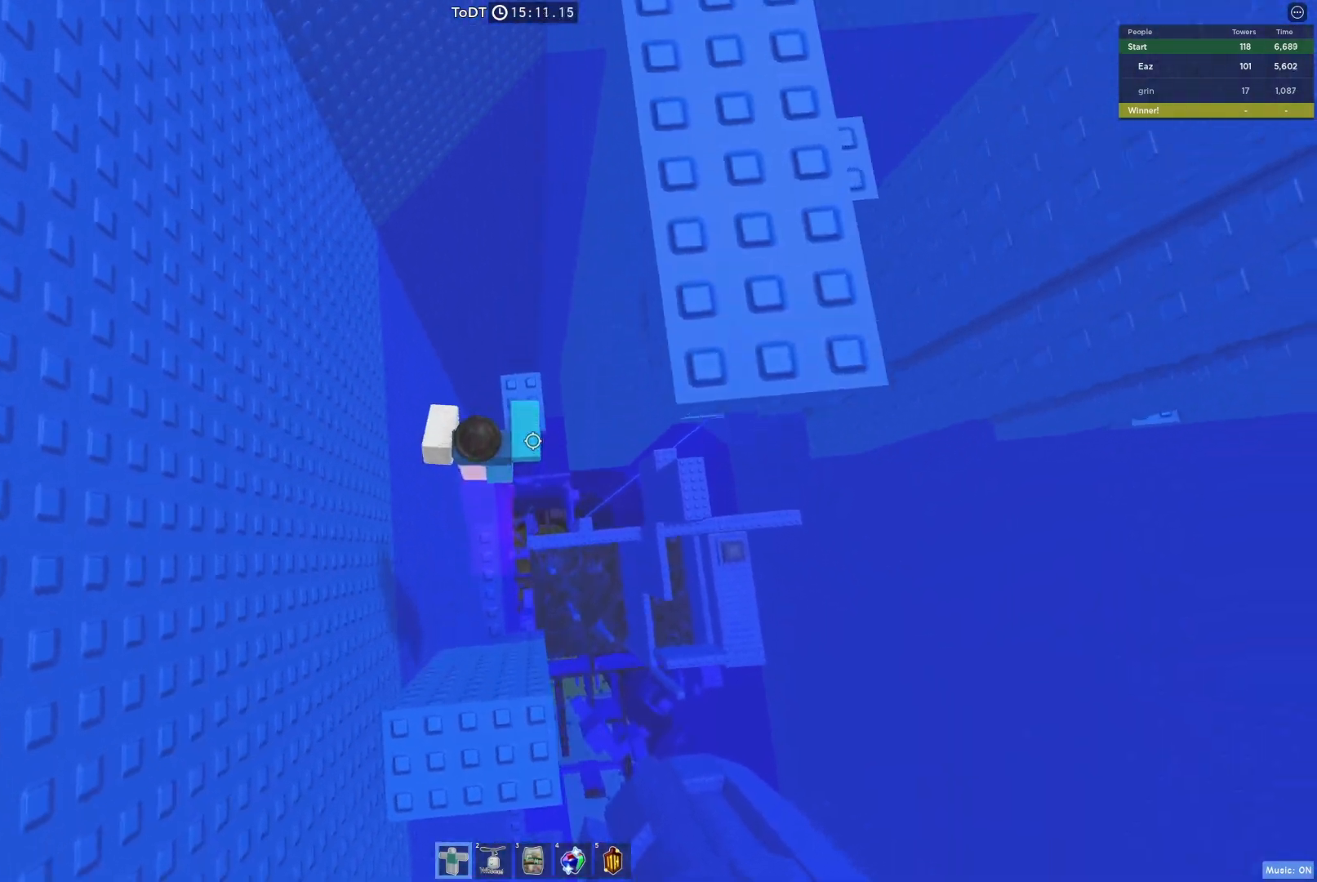
{"keys": [], "events": [[167, "w", "up"], [417, "d", "down"], [417, "w", "down"], [450, "w", "up"], [483, "d", "up"]]}
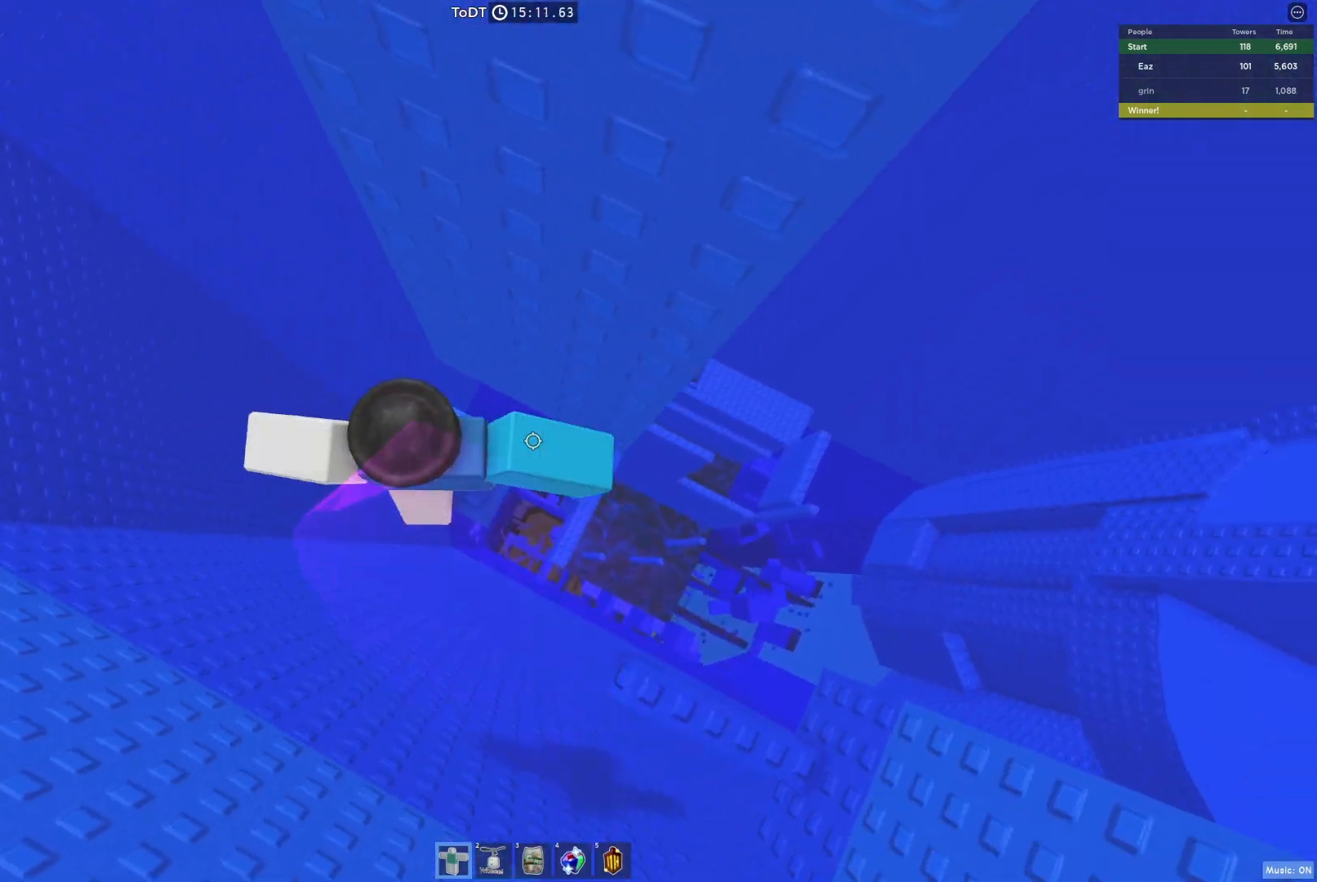
{"keys": [], "events": [[300, "w", "down"], [333, "w", "up"]]}
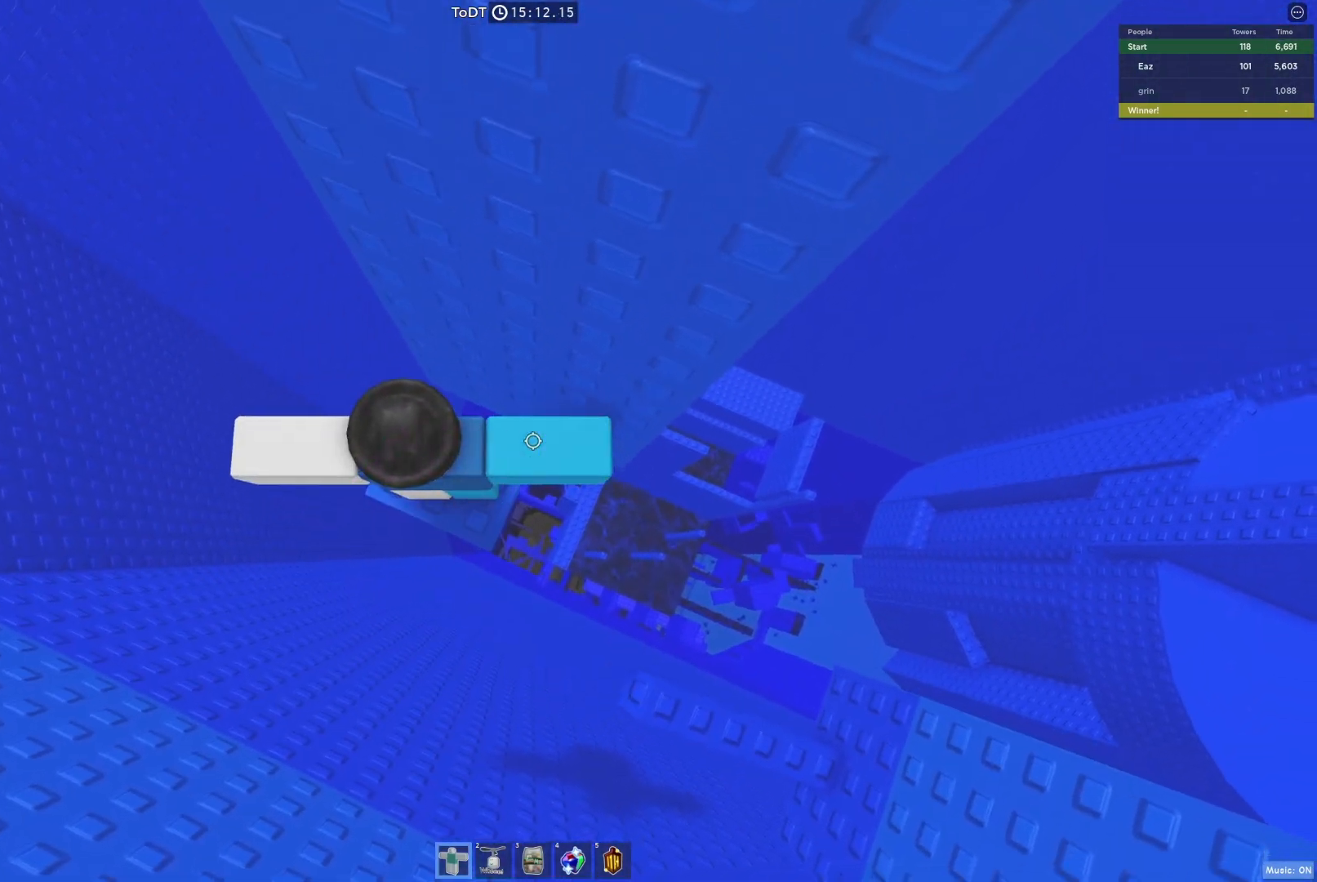
{"keys": ["d"], "events": [[83, "d", "down"], [250, "space", "down"], [400, "space", "up"]]}
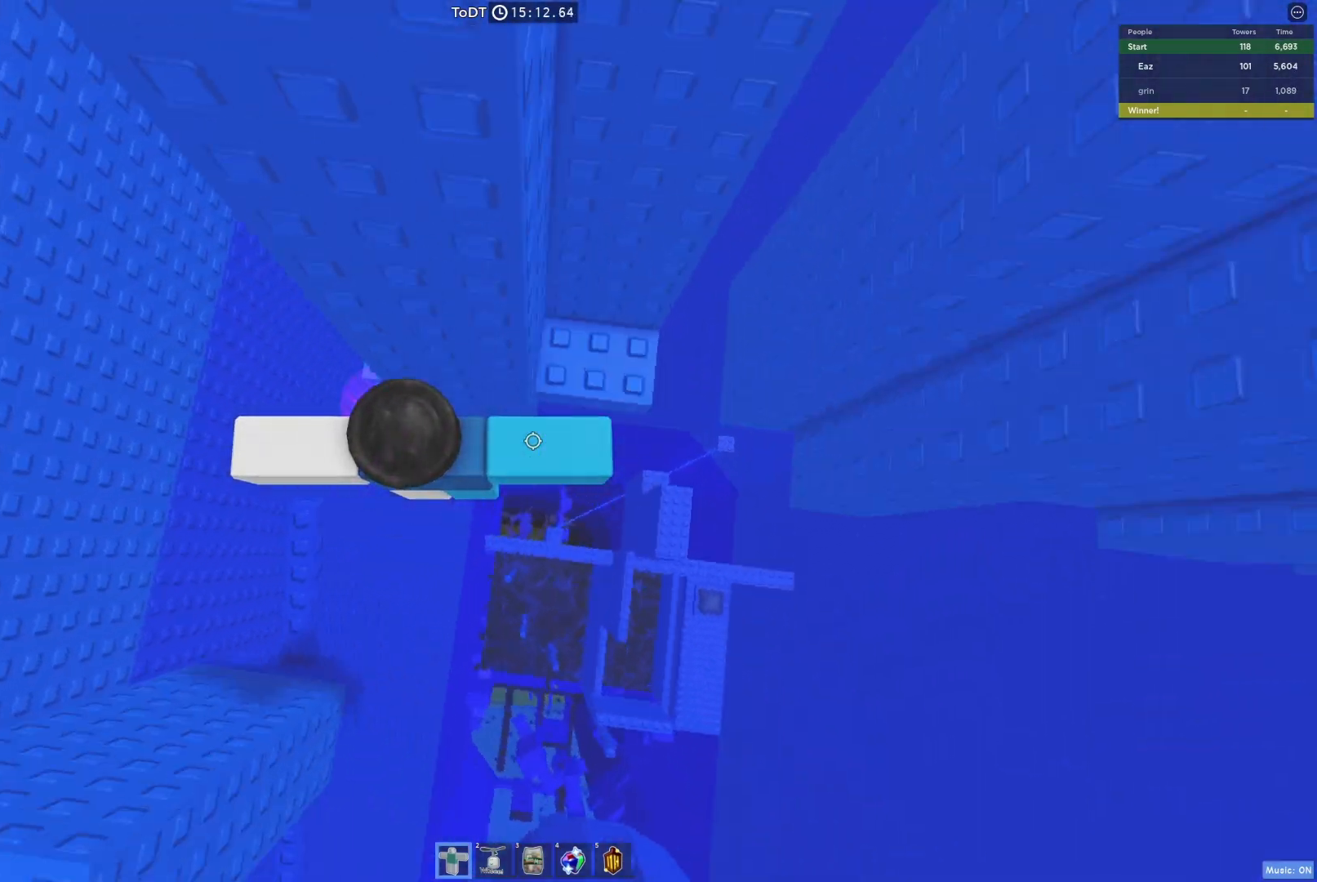
{"keys": [], "events": [[300, "w", "down"], [333, "d", "up"], [383, "w", "up"]]}
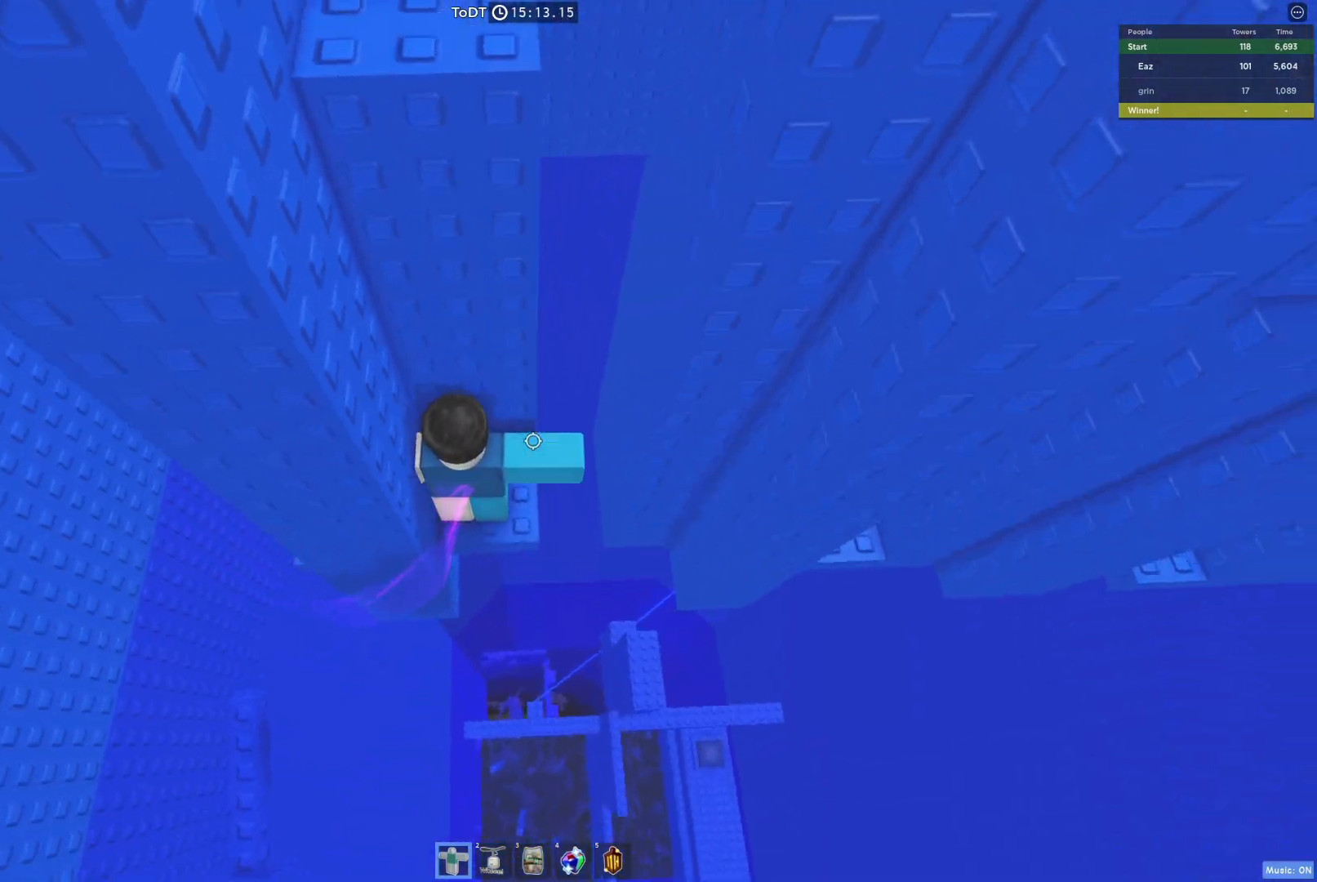
{"keys": ["d"], "events": [[467, "d", "down"]]}
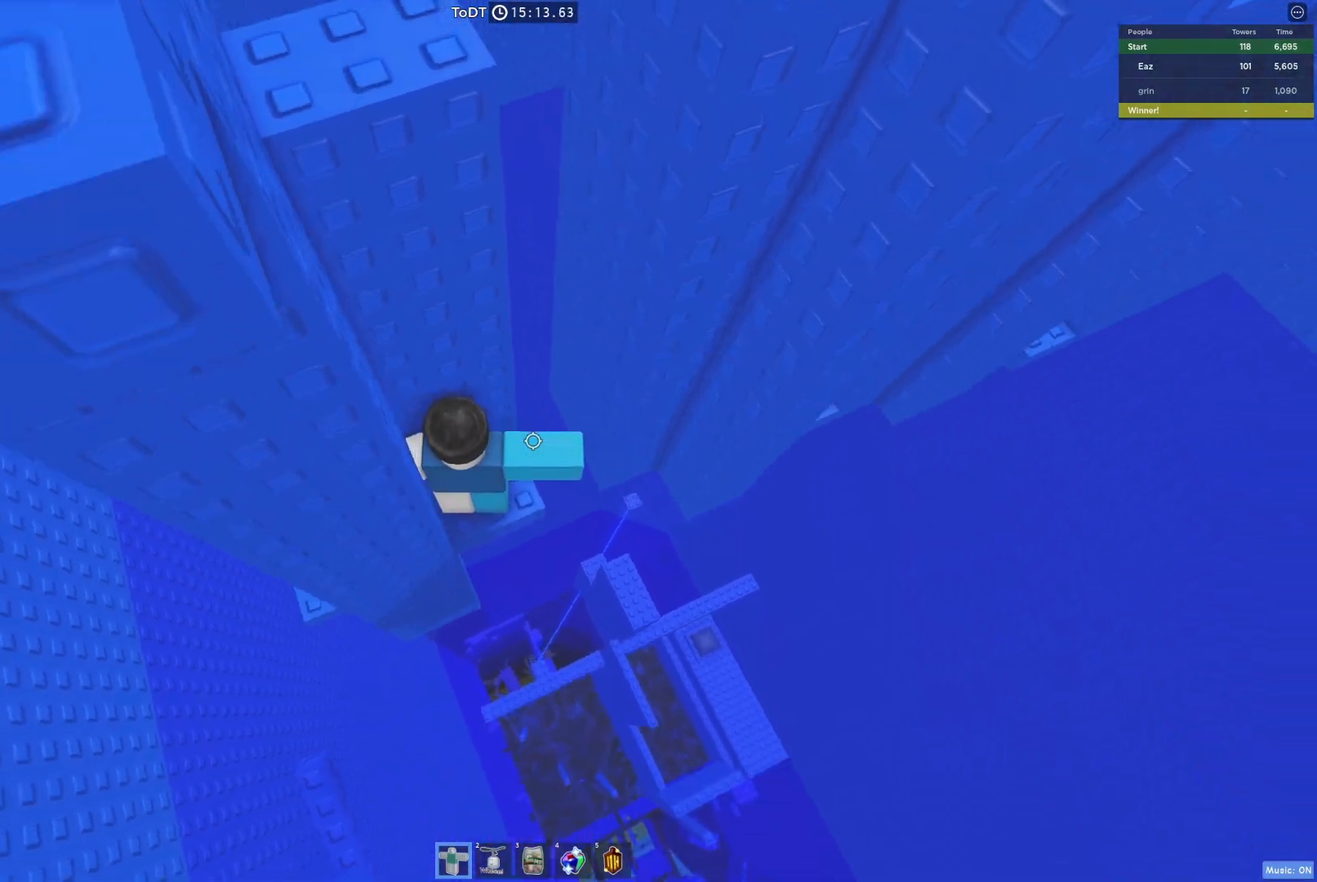
{"keys": ["d", "space"], "events": [[50, "d", "up"], [283, "d", "down"], [433, "space", "down"]]}
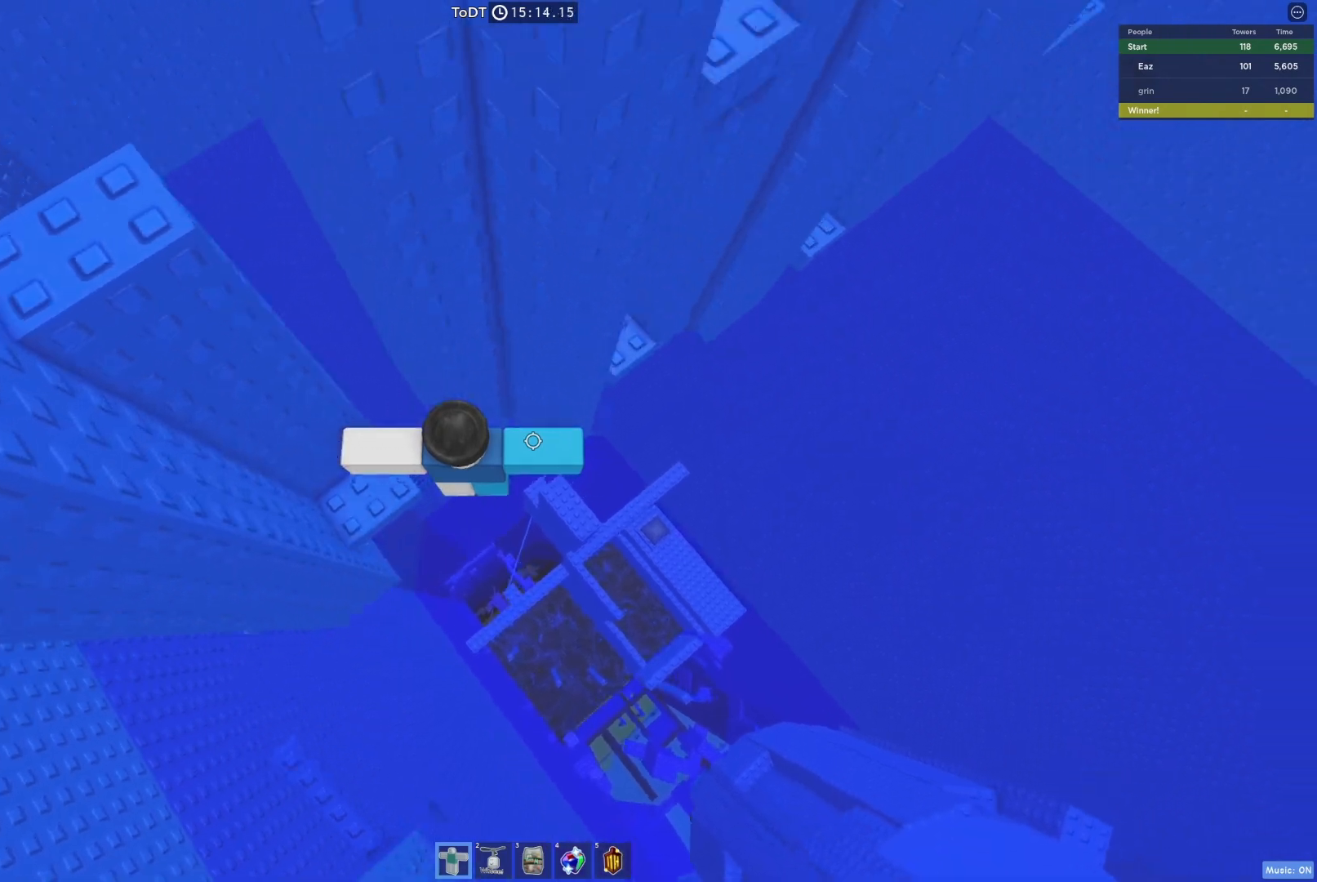
{"keys": ["d", "w"], "events": [[83, "space", "up"], [500, "w", "down"]]}